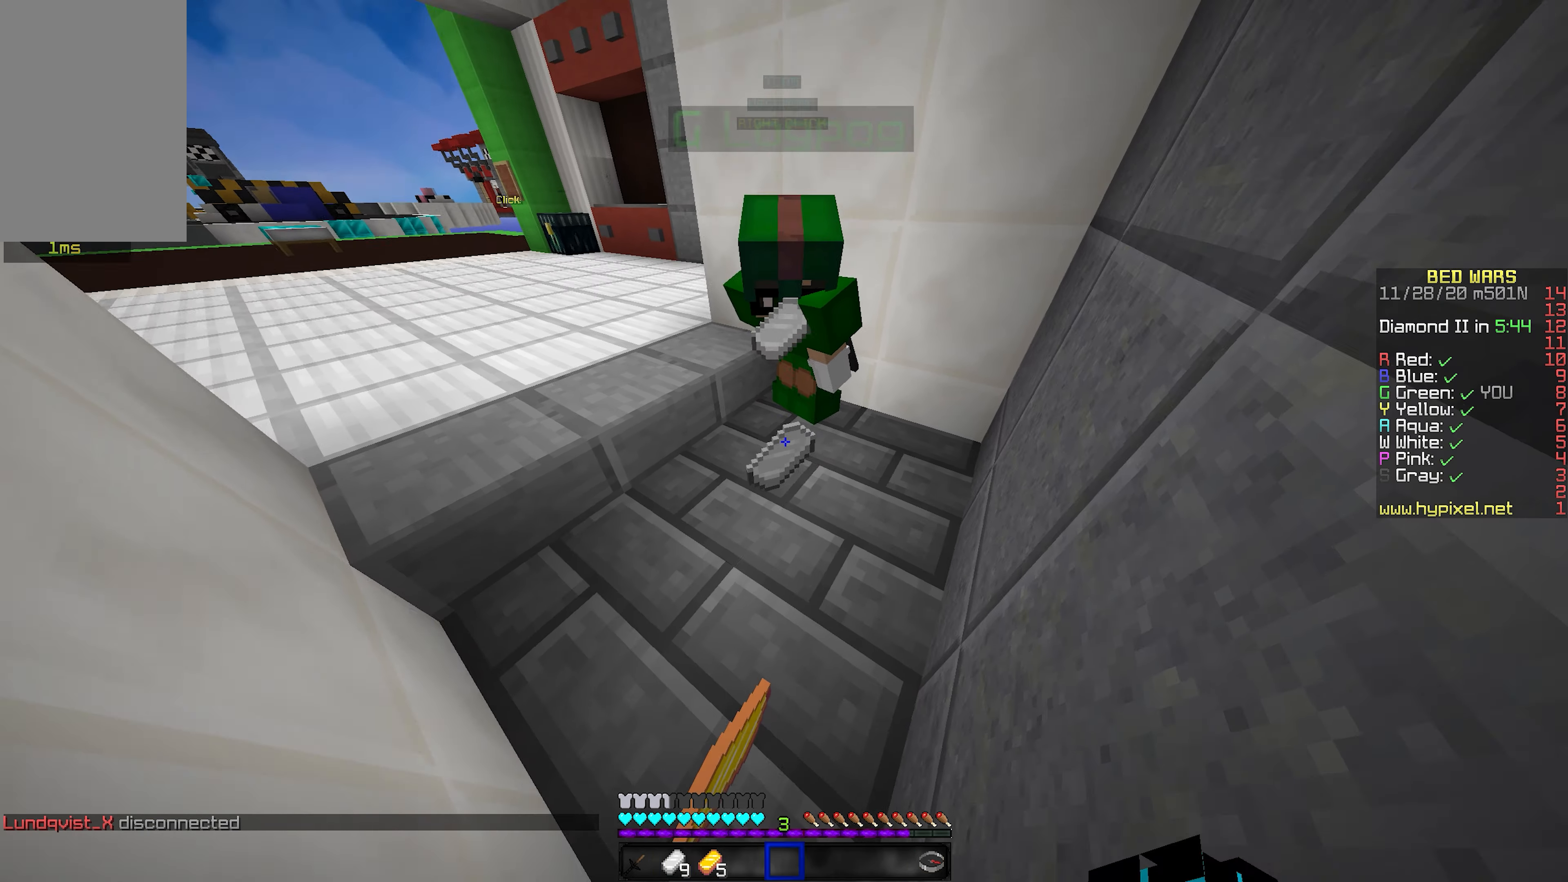
Gameplay with keyboard and mouse; each line is a JSON object with the keys and mouse buttons held at the frame after it. "events" lists presses ("down") and releases ("up") of "a", "d", "s", "shift", "space", "w", "mouse_left" and "mouse_right" between this image and that frame as [ms after this image, input, new state], when the widget could be followed in between. "mouse_left", "mouse_right" = the "left", "right" buttons of the "mouse" list. No other keys are recorded. Fast repeated clicks can show as one long hold. Mouse movement is not recorded.
{"keys": ["a", "s", "shift"], "mouse": ["left"], "events": [[267, "s", "down"], [300, "mouse_left", "down"], [400, "mouse_left", "up"], [483, "a", "down"], [483, "mouse_left", "down"]]}
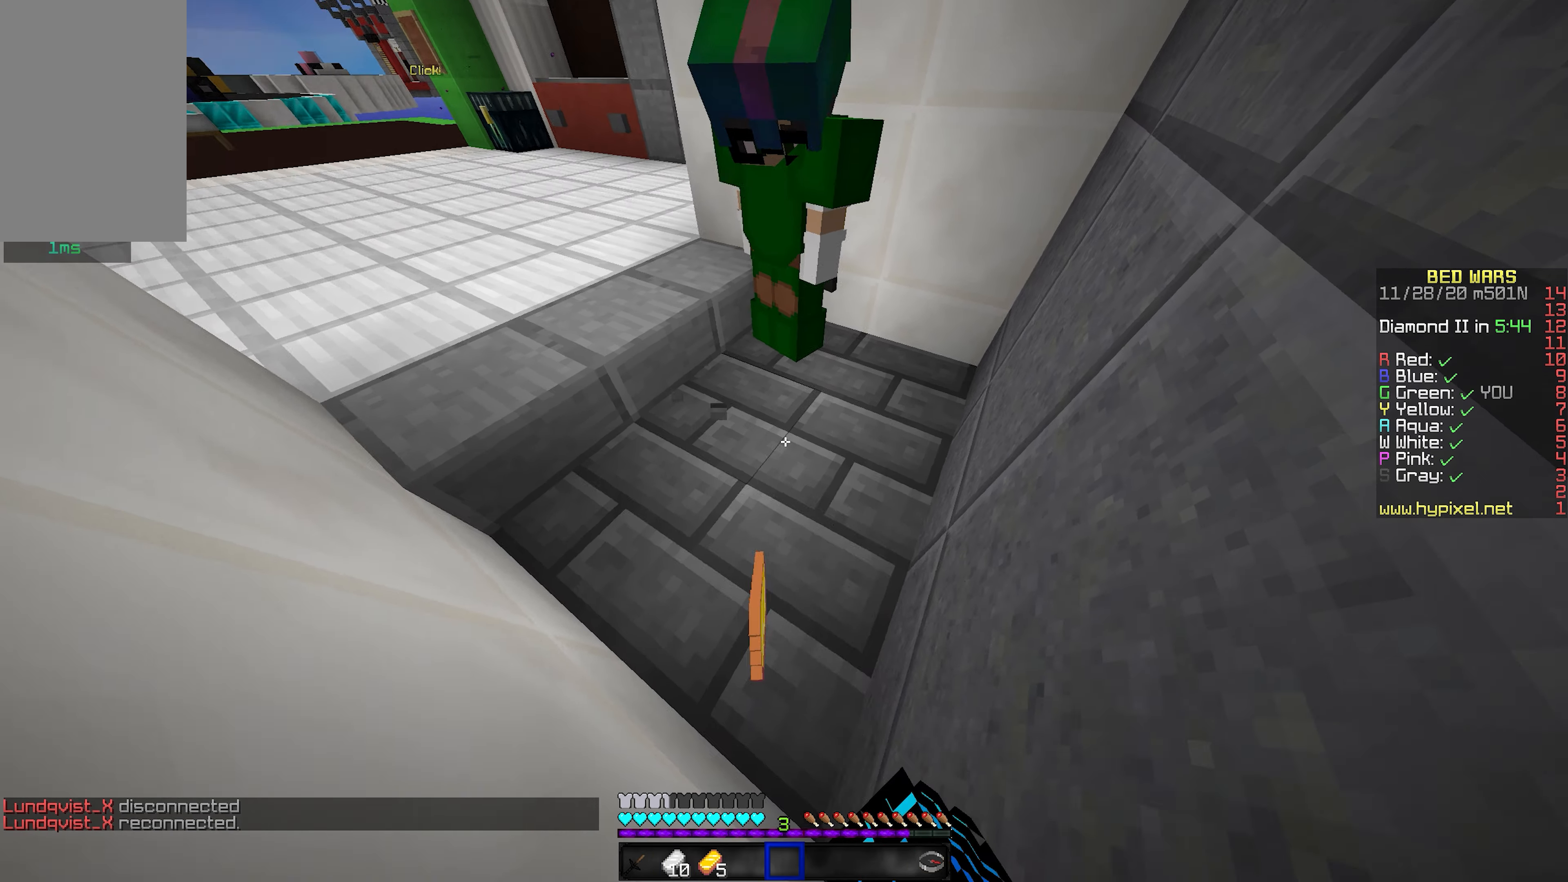
{"keys": ["shift"], "mouse": ["left"], "events": [[83, "mouse_left", "up"], [133, "mouse_left", "down"], [217, "a", "up"], [283, "mouse_left", "up"], [333, "mouse_left", "down"], [350, "s", "up"]]}
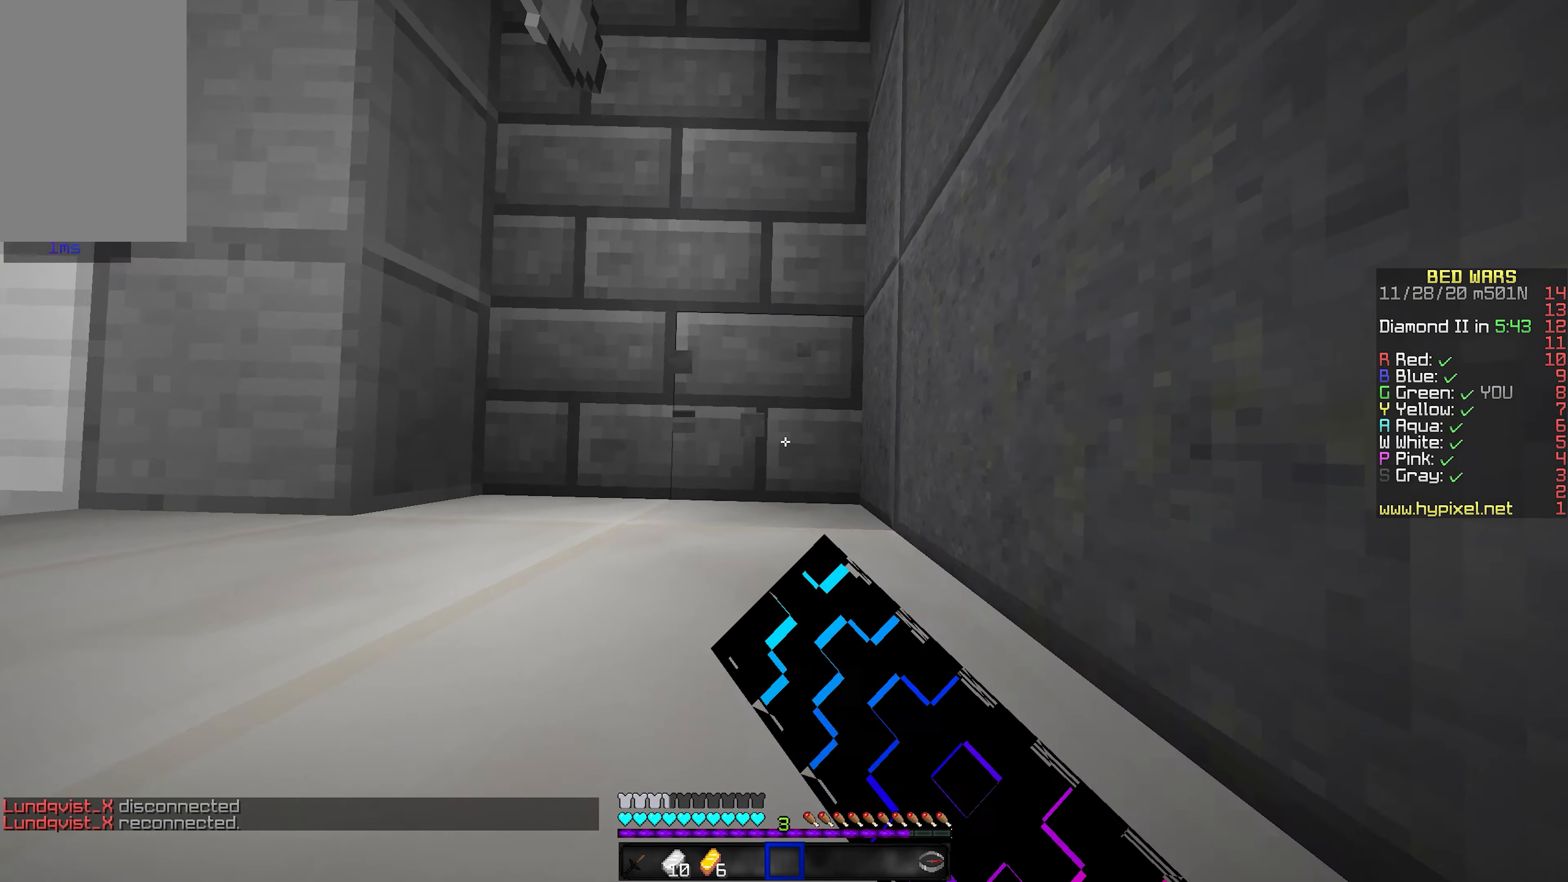
{"keys": ["d", "shift"], "mouse": ["left"], "events": [[317, "d", "down"]]}
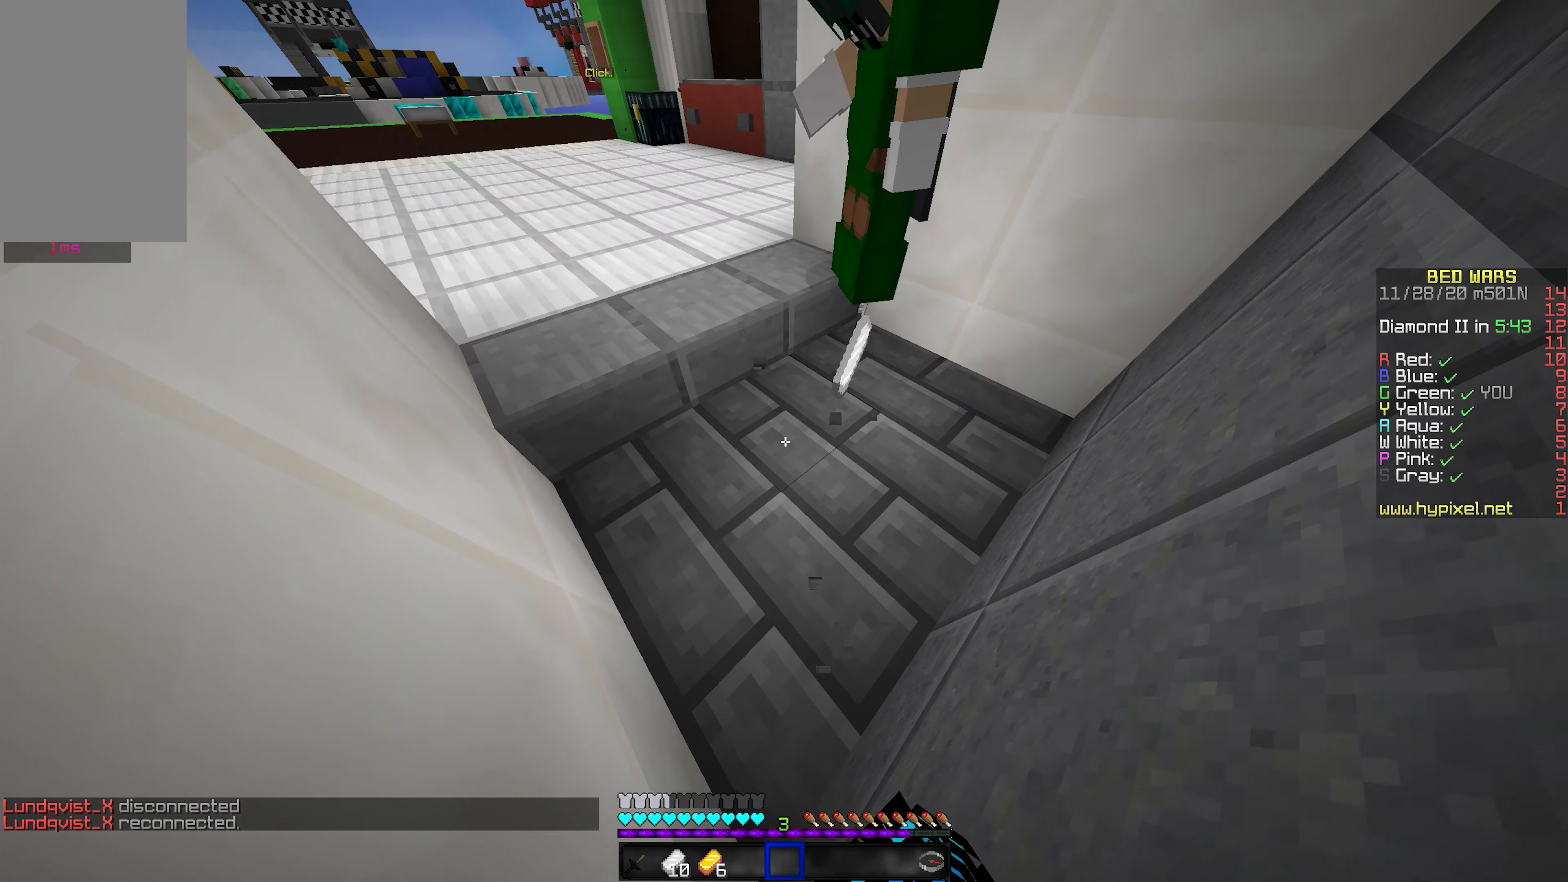
{"keys": ["d", "shift"], "mouse": [], "events": [[200, "mouse_left", "up"]]}
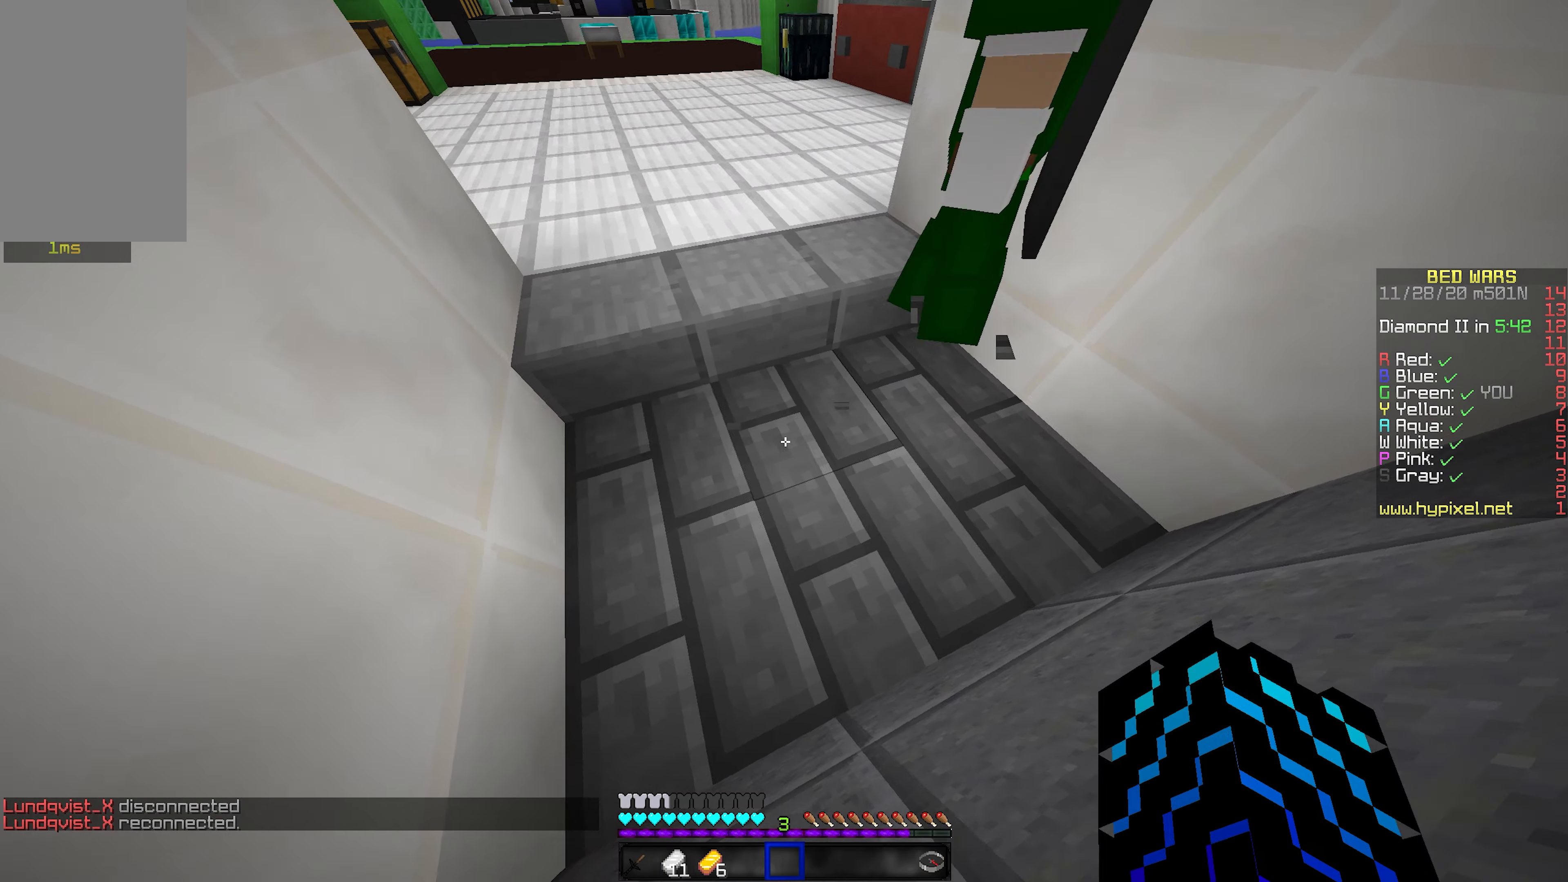
{"keys": [], "mouse": [], "events": [[117, "d", "up"], [400, "shift", "up"]]}
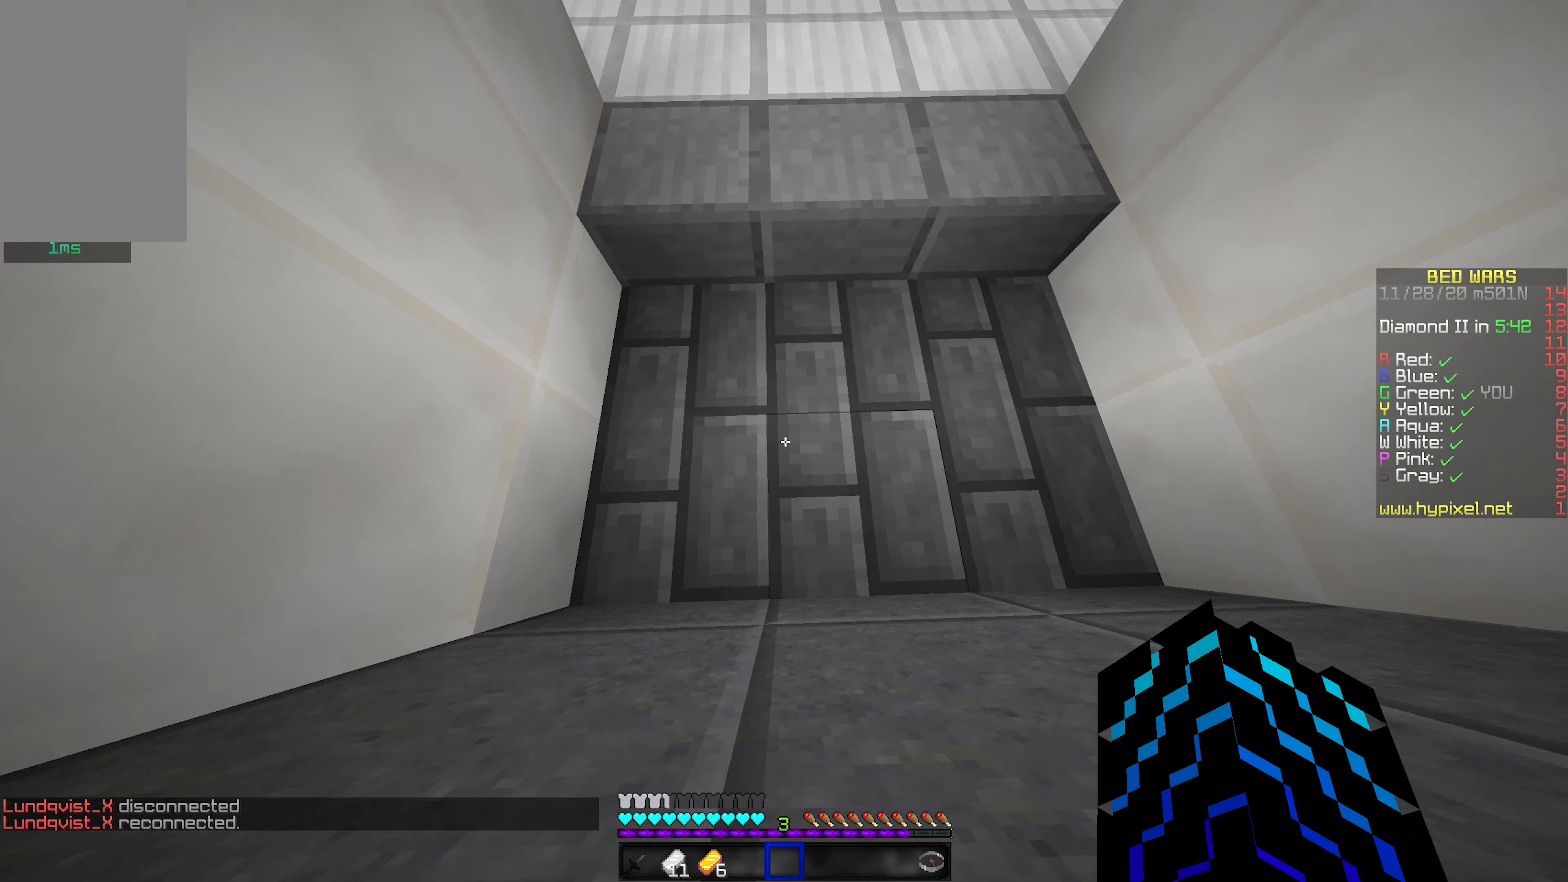
{"keys": ["a", "w"], "mouse": ["left"], "events": [[17, "mouse_left", "down"], [100, "d", "down"], [400, "a", "down"], [417, "d", "up"], [450, "w", "down"]]}
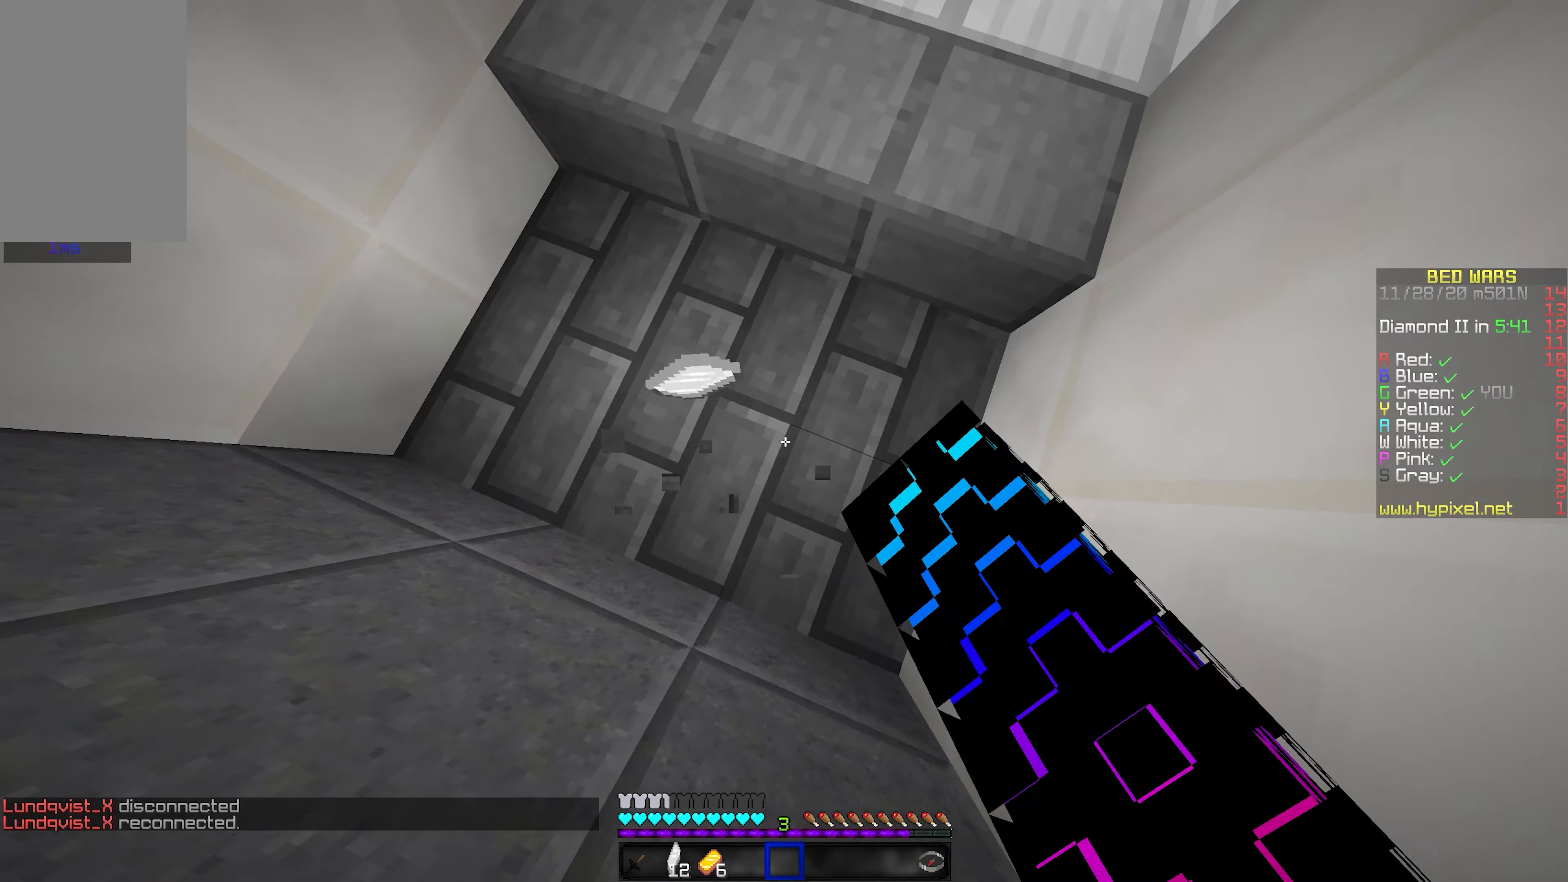
{"keys": ["d"], "mouse": ["left"], "events": [[167, "w", "up"], [334, "a", "up"], [350, "d", "down"]]}
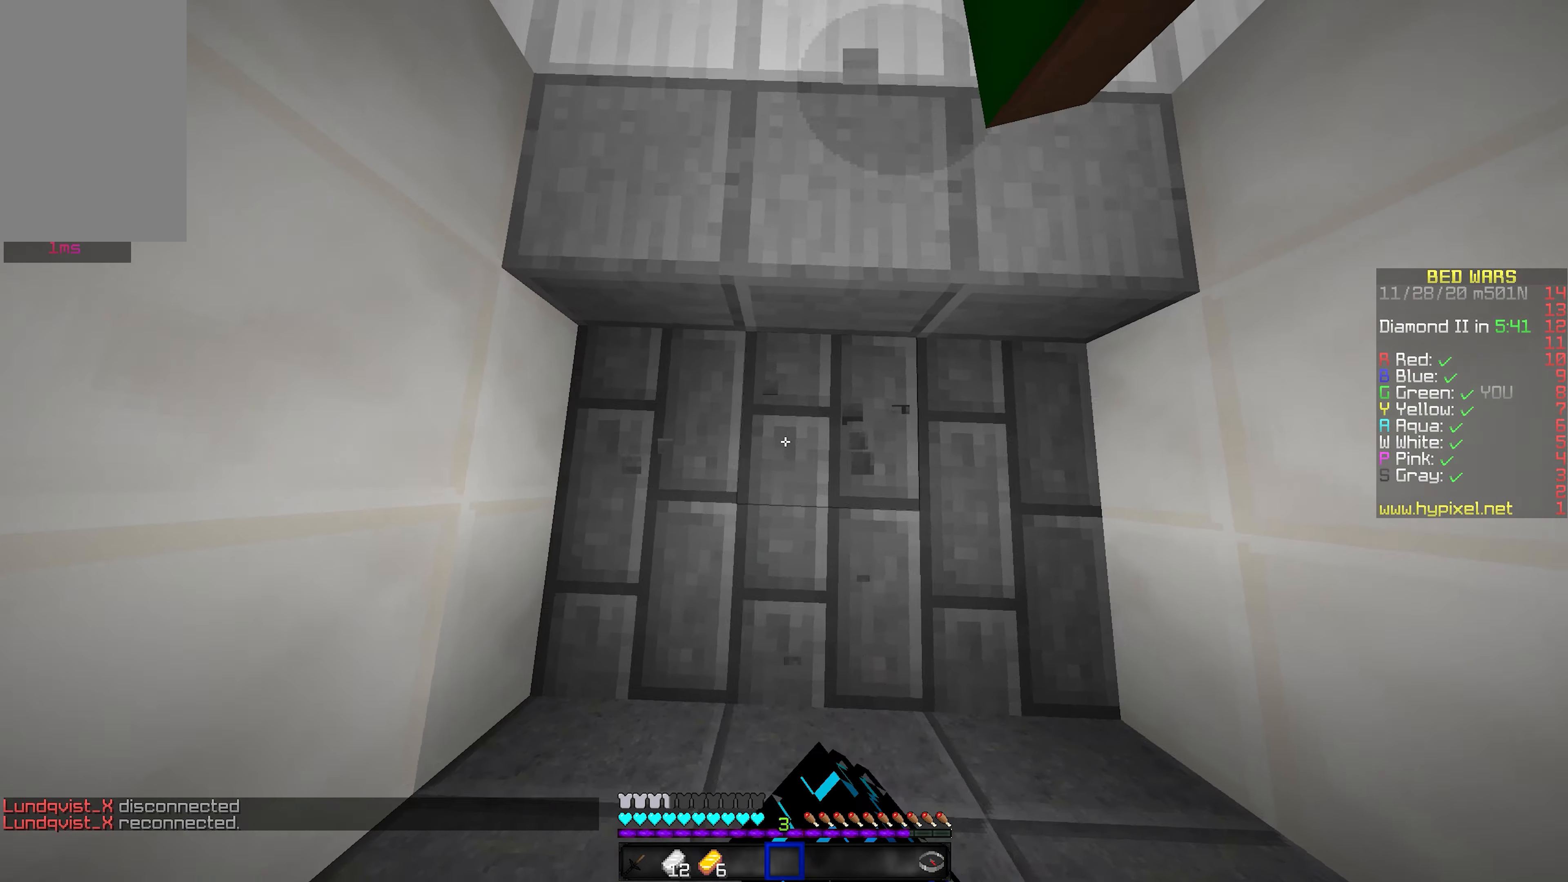
{"keys": ["a"], "mouse": ["left"], "events": [[134, "s", "down"], [200, "d", "up"], [234, "a", "down"], [317, "s", "up"]]}
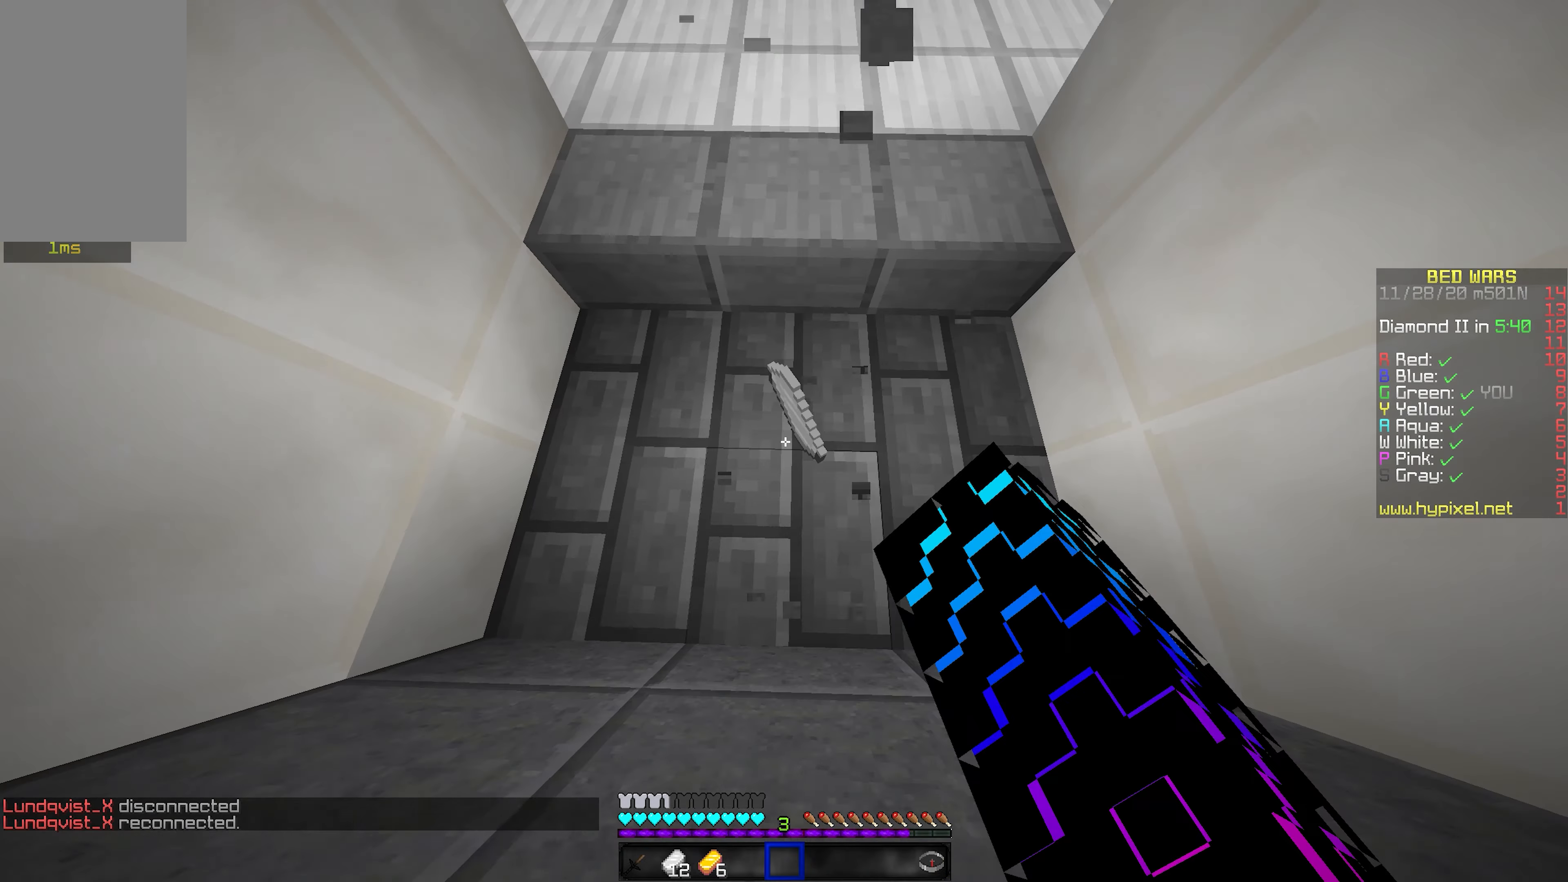
{"keys": ["d"], "mouse": [], "events": [[234, "a", "up"], [350, "d", "down"], [417, "mouse_left", "up"]]}
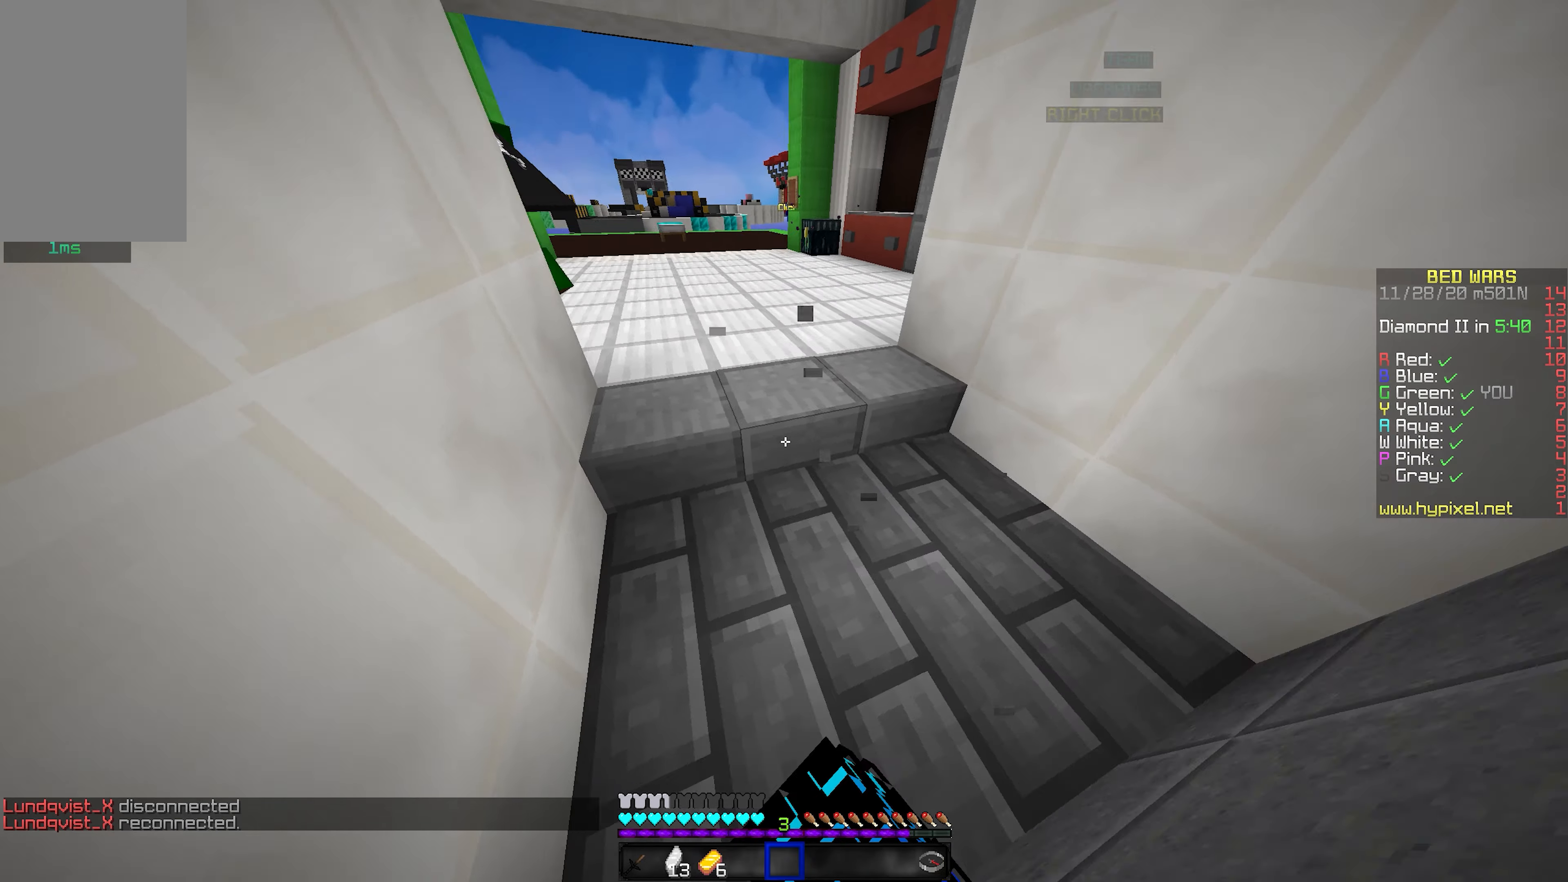
{"keys": ["d"], "mouse": [], "events": []}
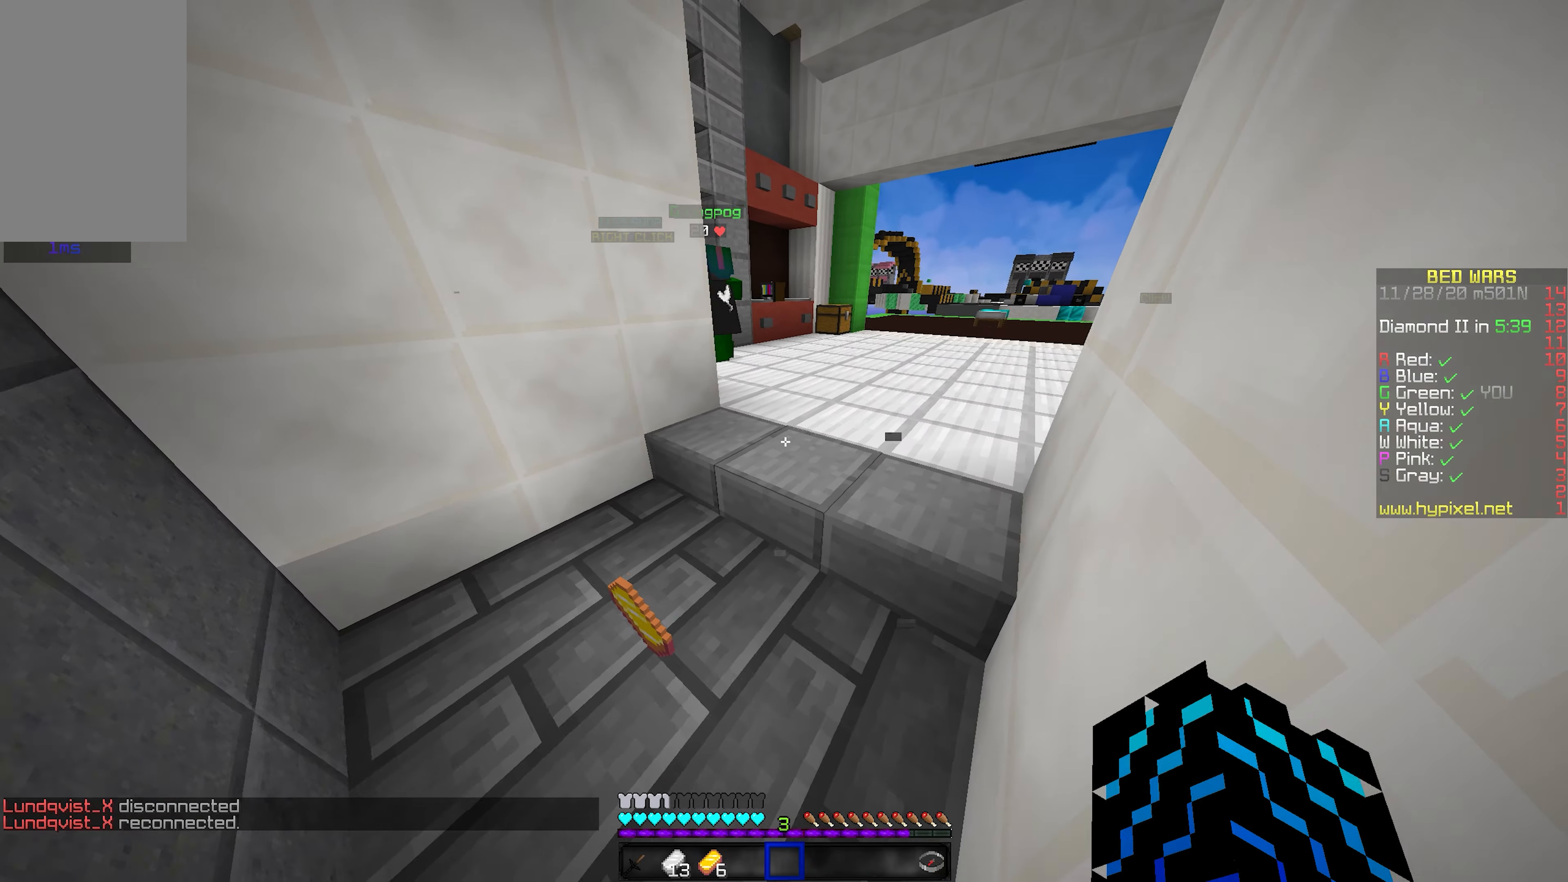
{"keys": ["a"], "mouse": [], "events": [[167, "d", "up"], [184, "a", "down"]]}
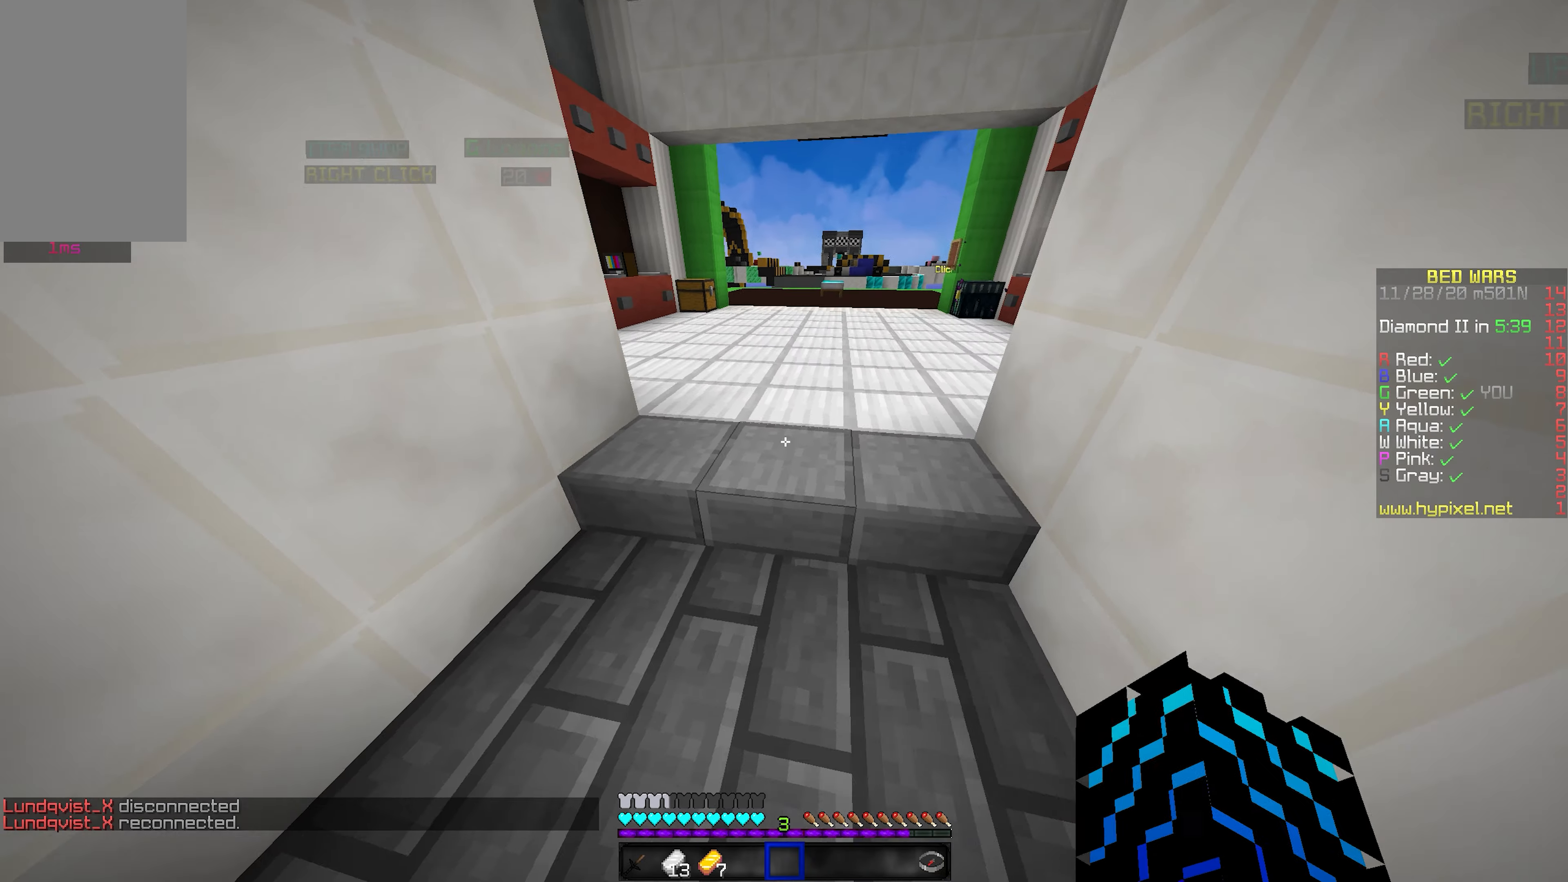
{"keys": ["d"], "mouse": ["left"], "events": [[84, "mouse_left", "down"], [167, "a", "up"], [234, "mouse_left", "up"], [267, "d", "down"], [300, "mouse_left", "down"]]}
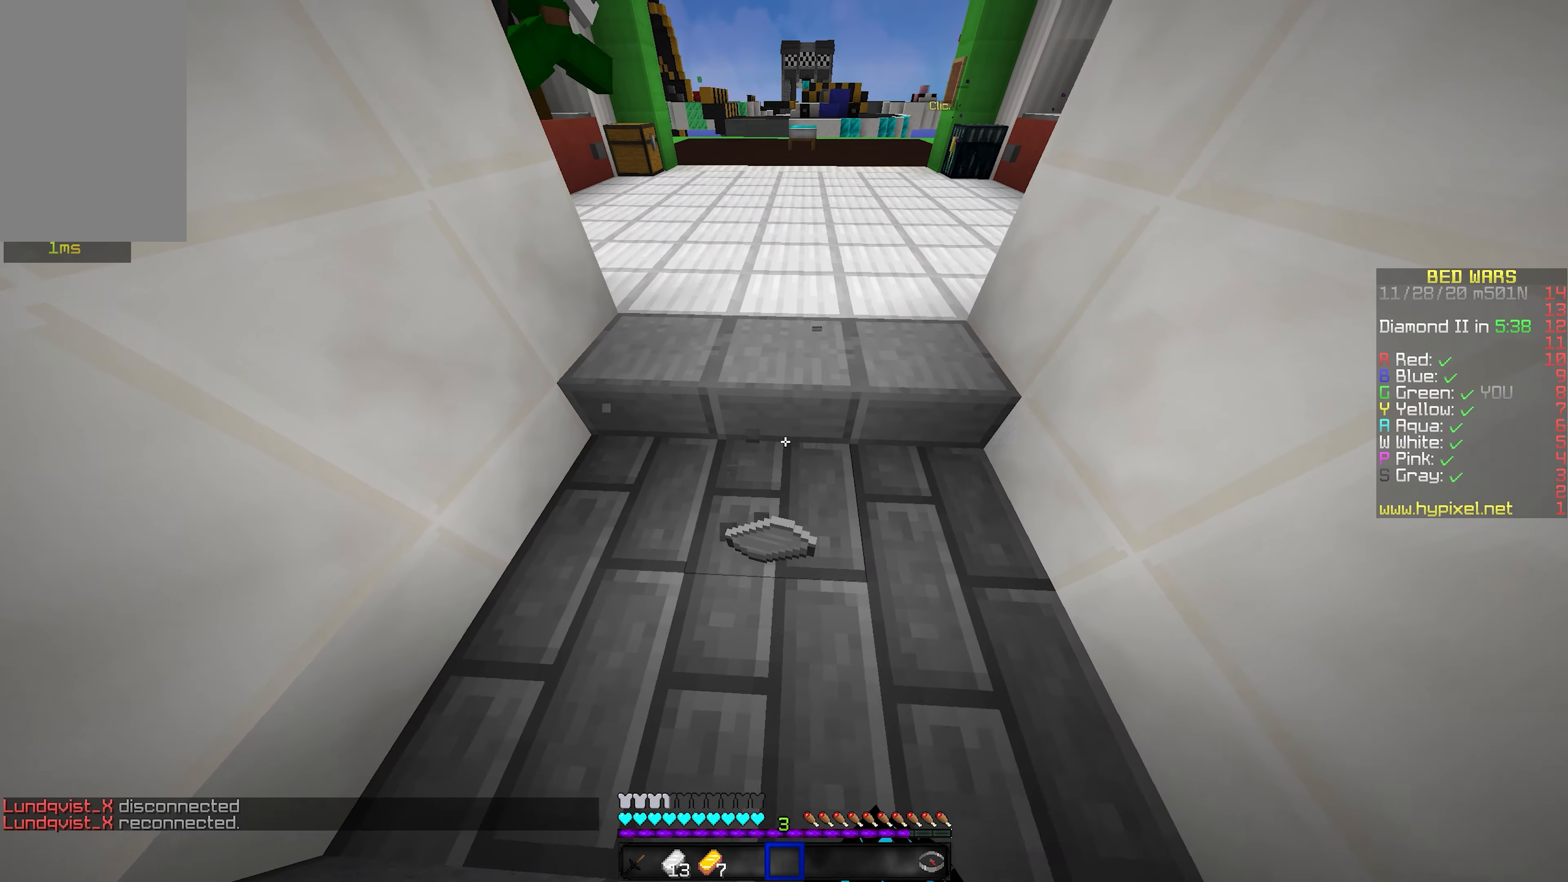
{"keys": [], "mouse": [], "events": [[34, "mouse_left", "up"], [117, "d", "up"]]}
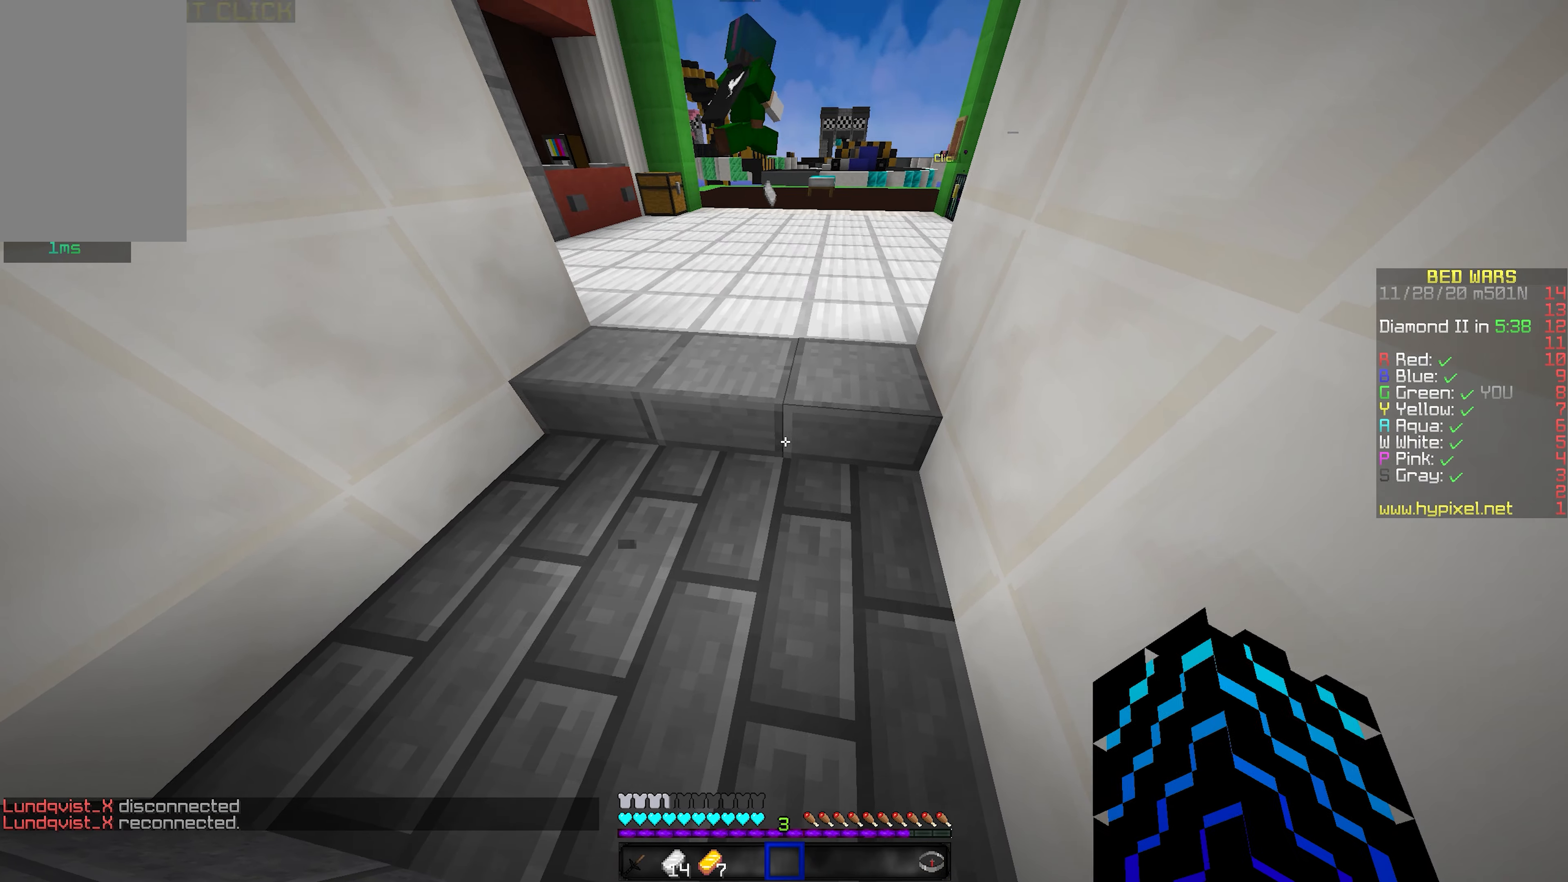
{"keys": [], "mouse": [], "events": []}
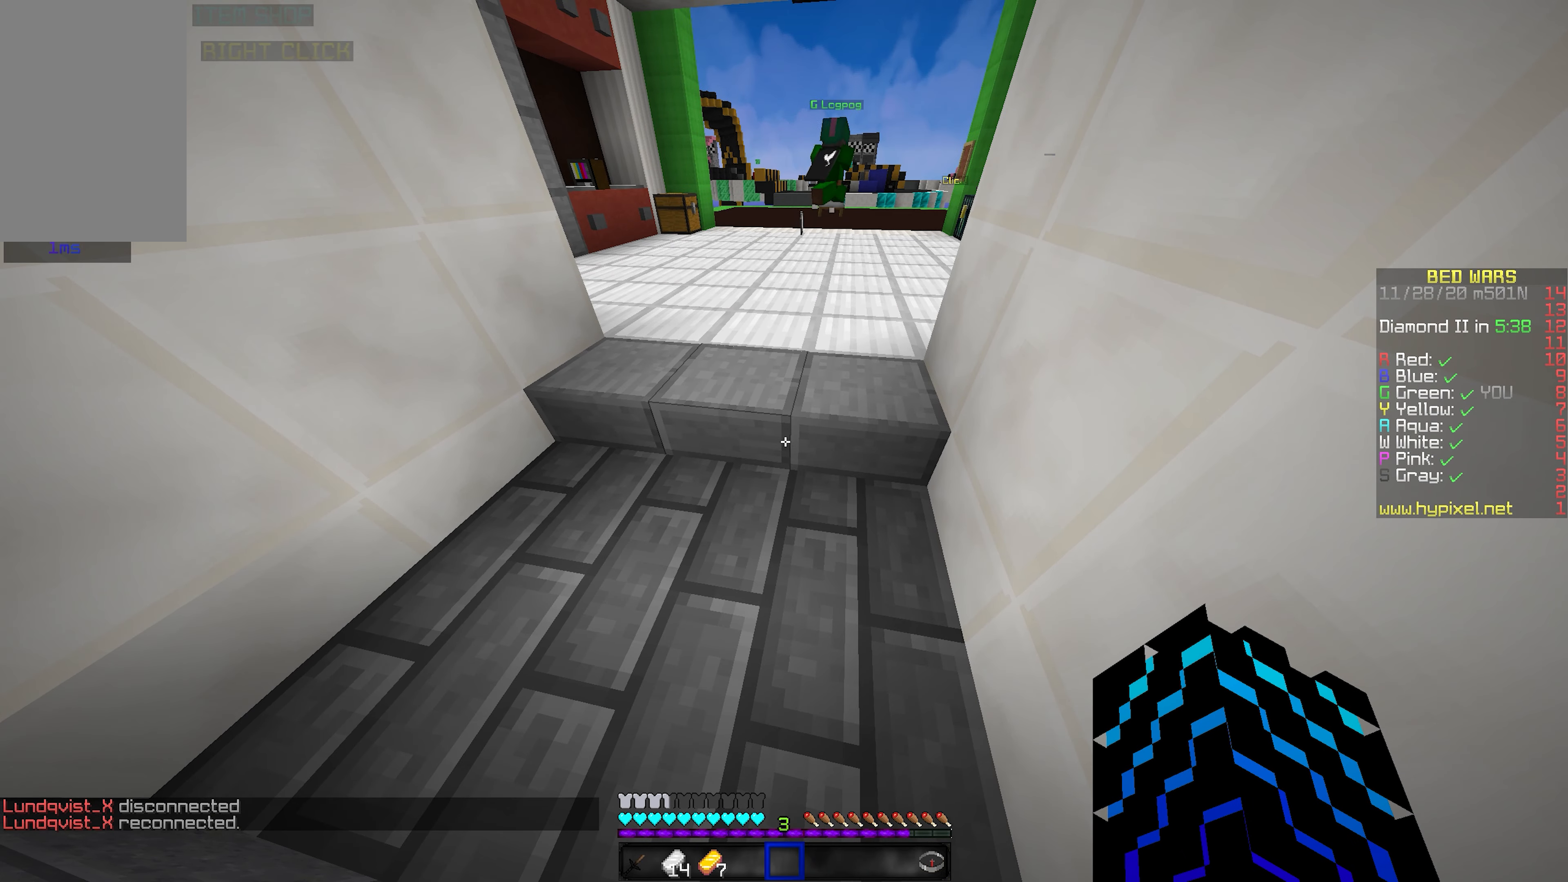
{"keys": [], "mouse": [], "events": []}
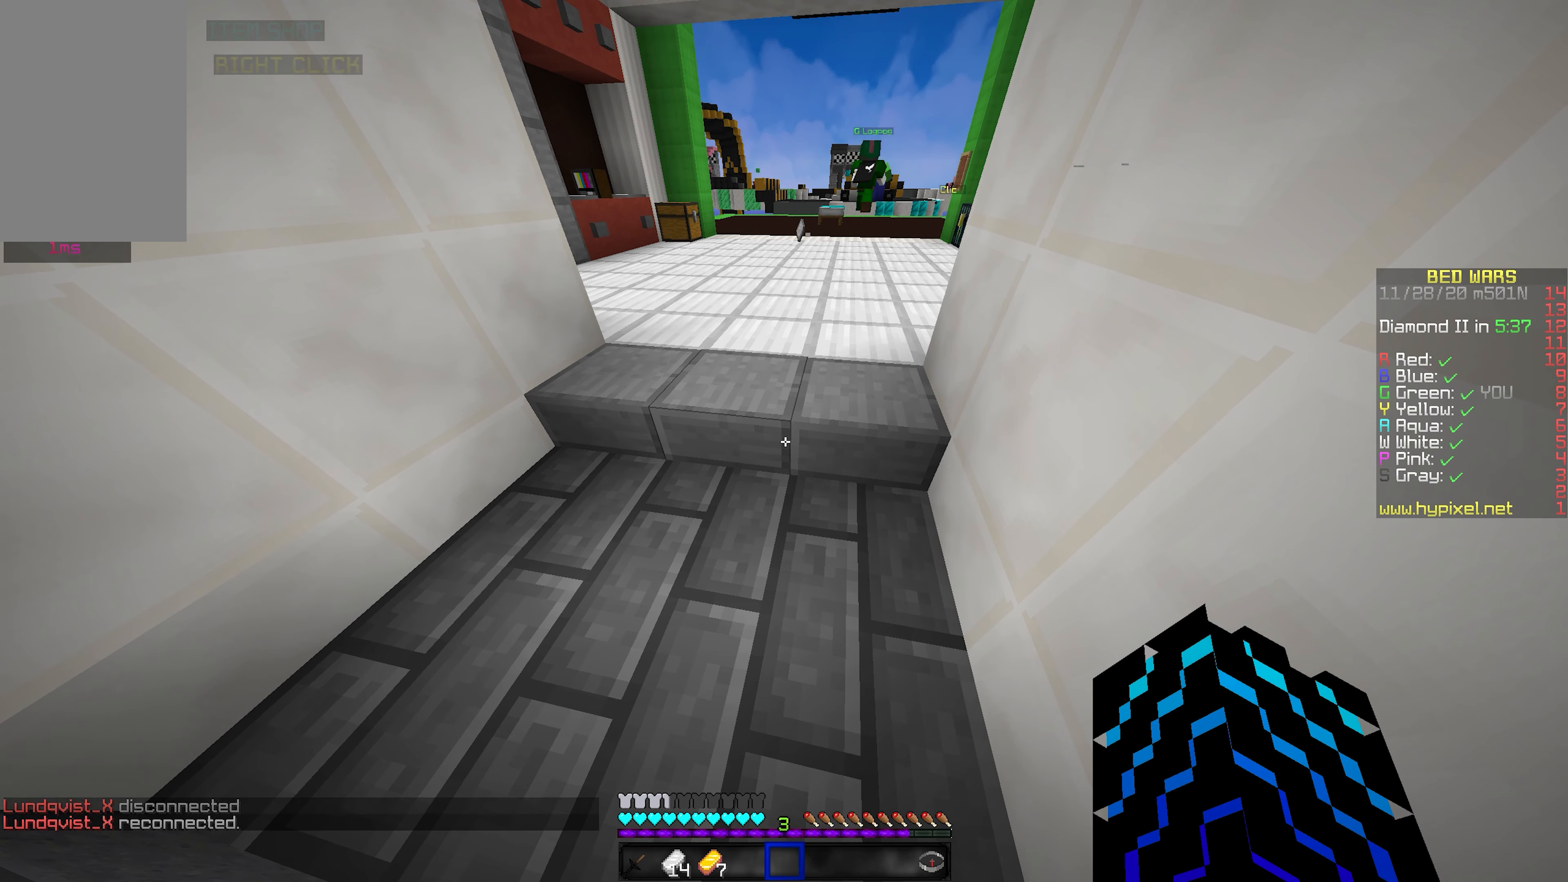
{"keys": [], "mouse": [], "events": []}
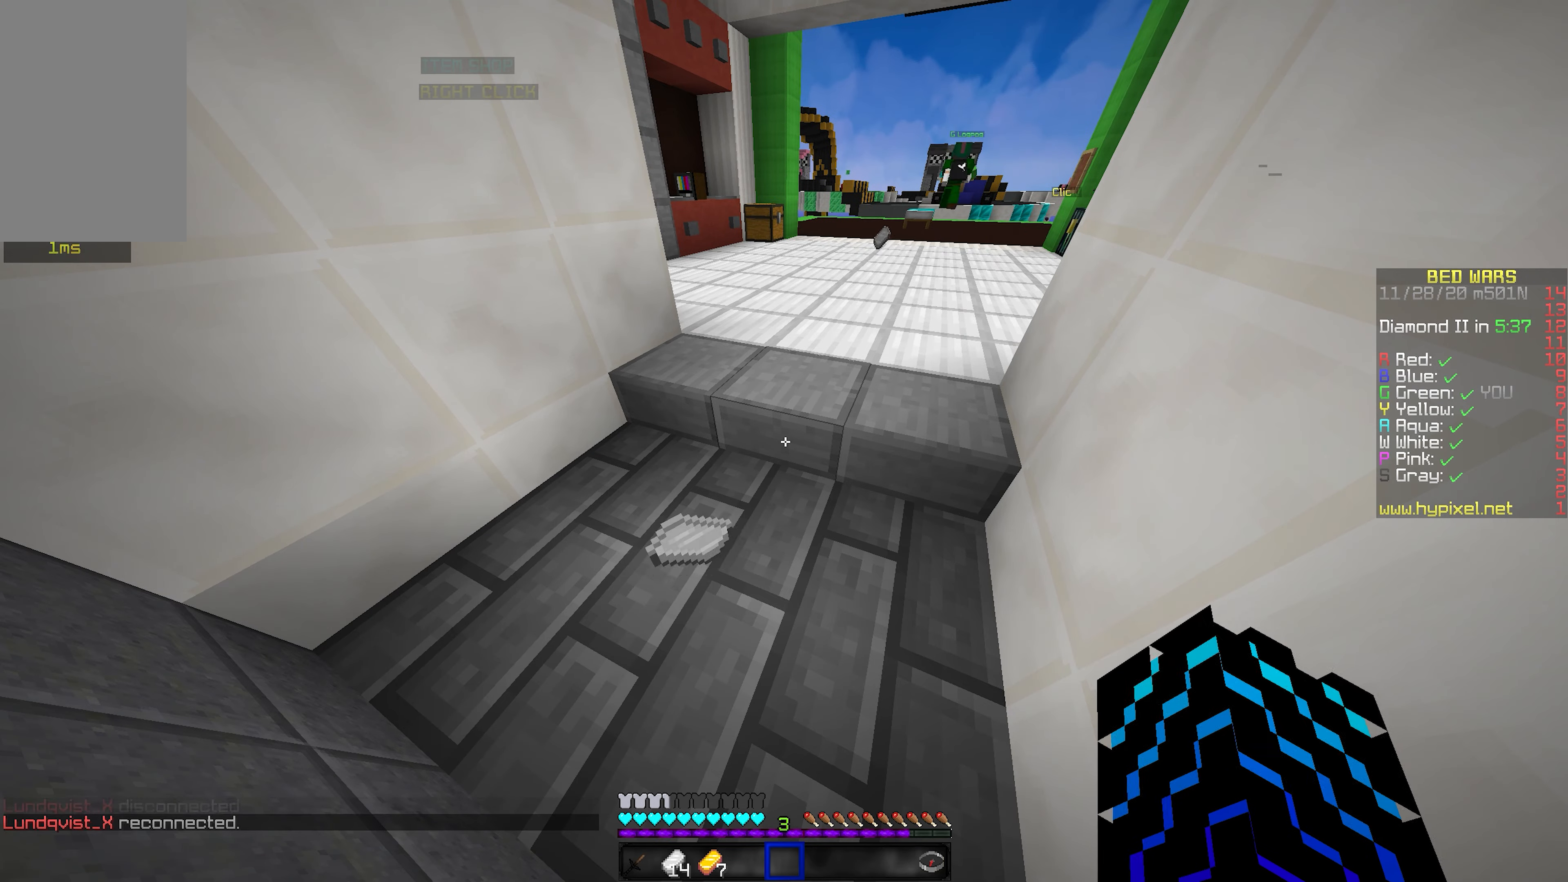
{"keys": ["a"], "mouse": [], "events": [[316, "a", "down"]]}
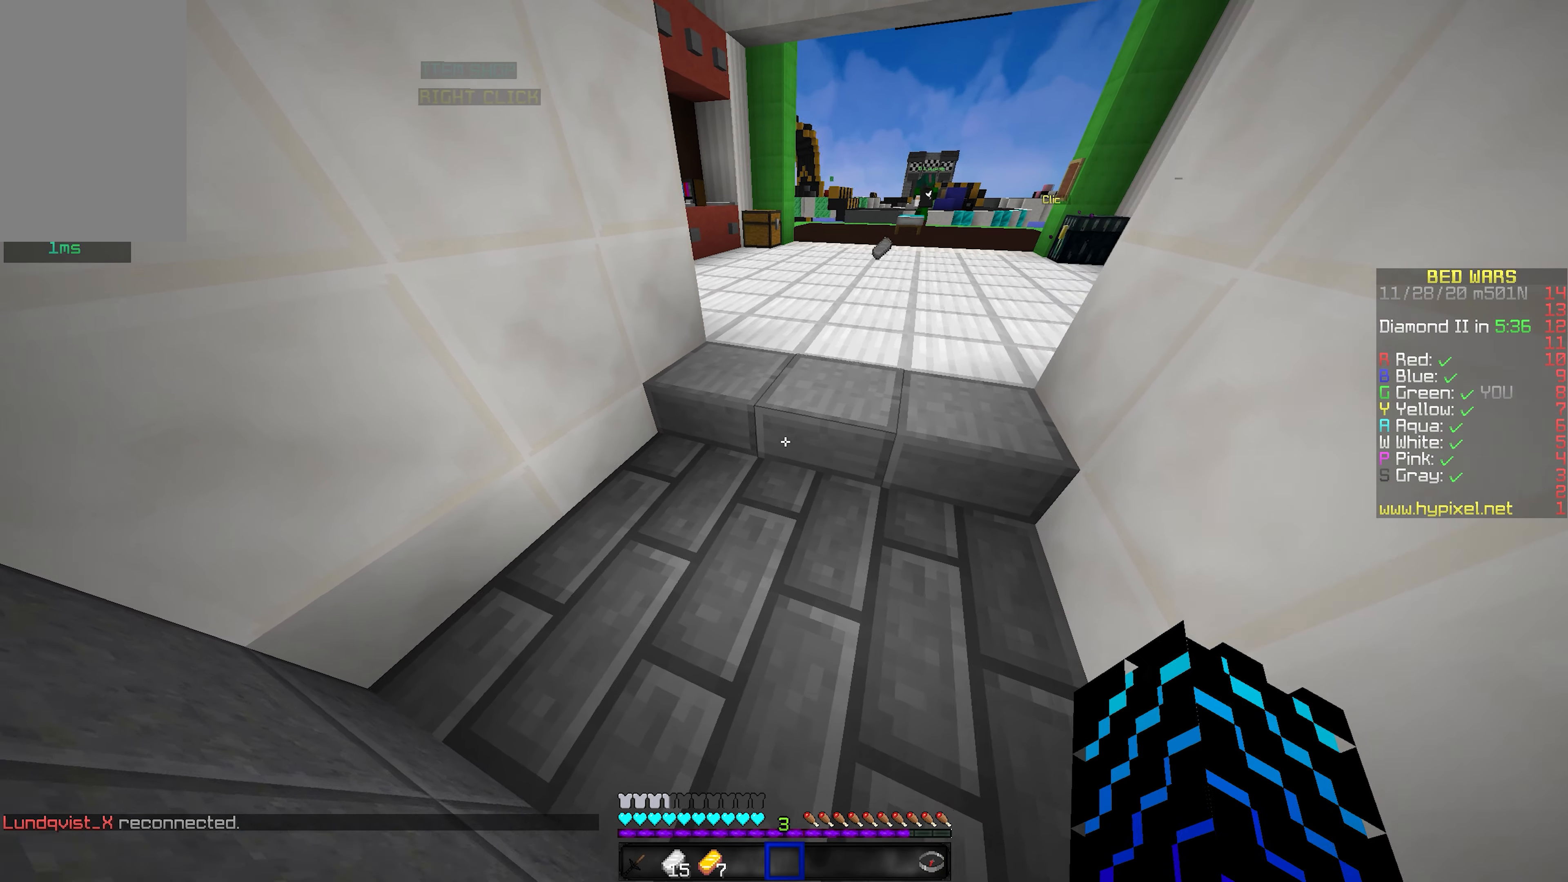
{"keys": [], "mouse": [], "events": [[50, "a", "up"]]}
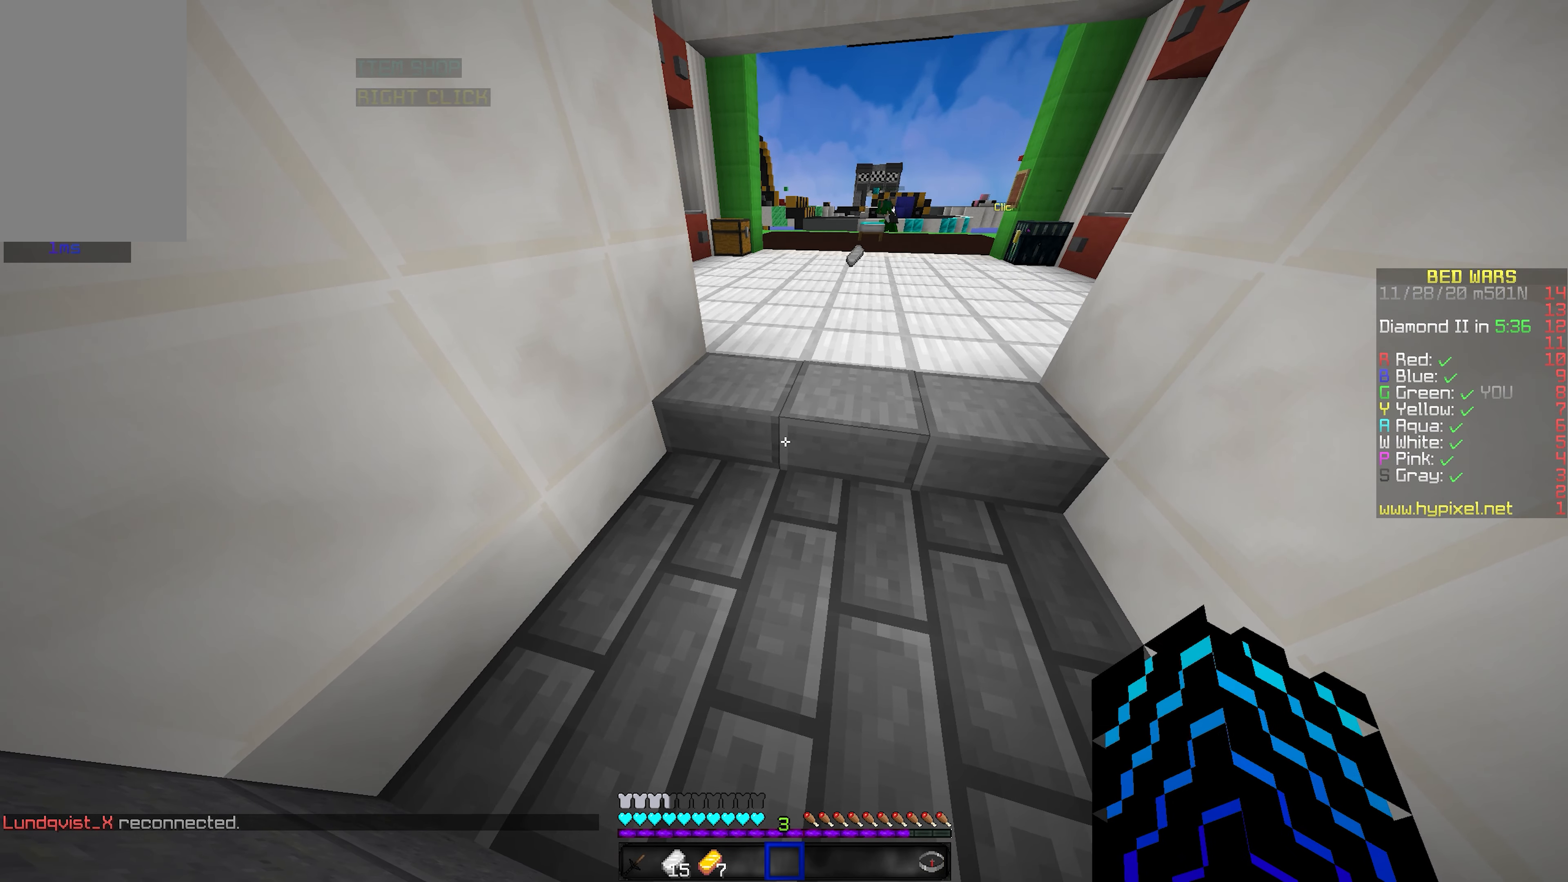
{"keys": ["shift"], "mouse": [], "events": [[166, "shift", "down"]]}
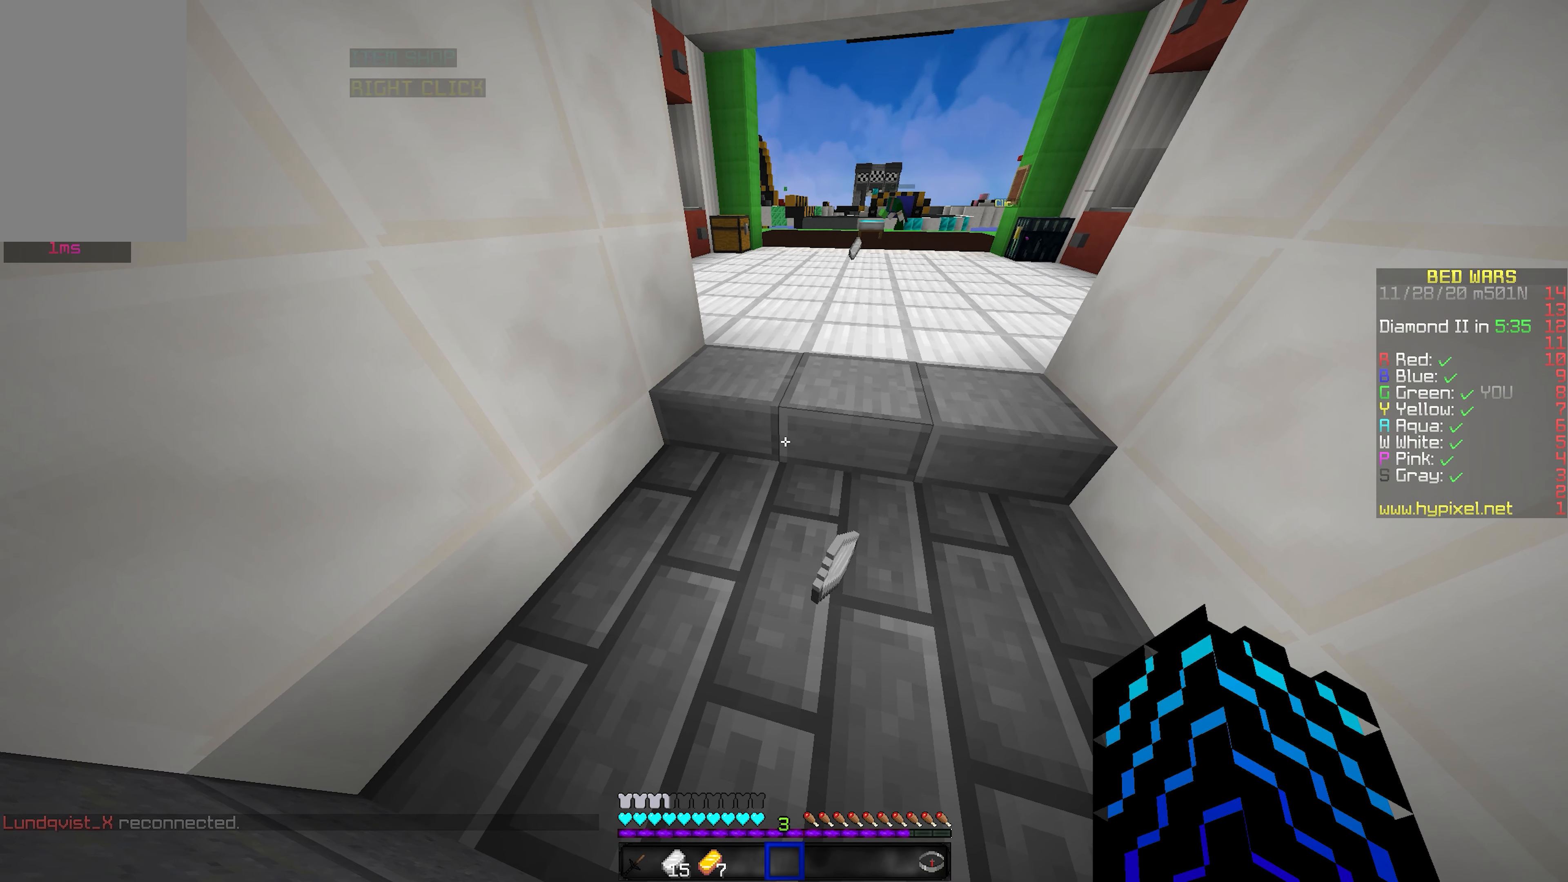
{"keys": ["shift"], "mouse": ["left"], "events": [[16, "mouse_left", "down"]]}
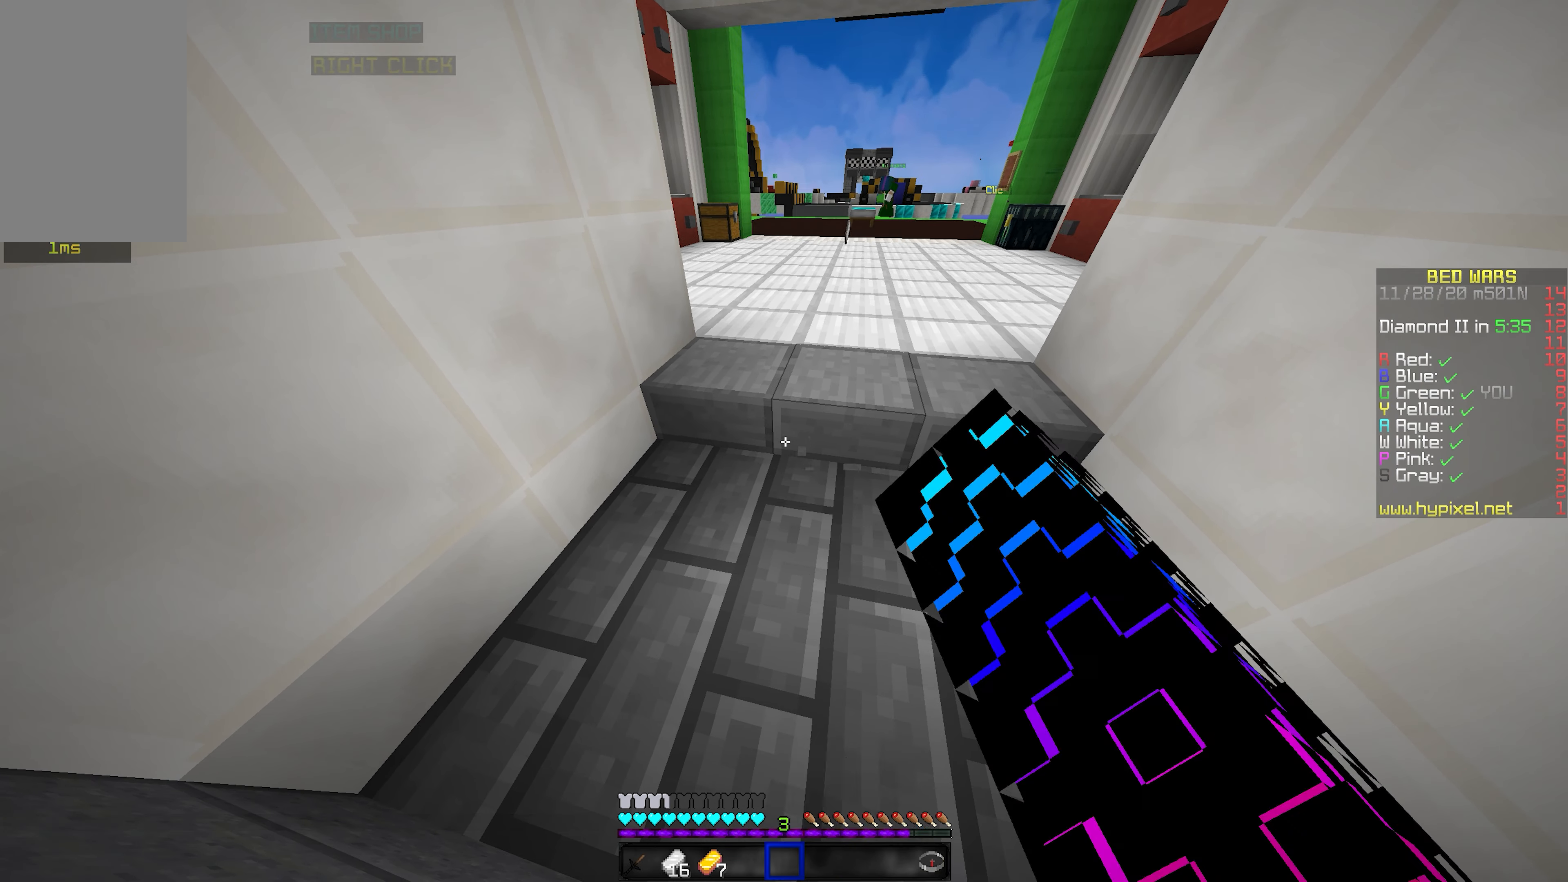
{"keys": ["shift", "w"], "mouse": ["left"], "events": [[216, "a", "down"], [233, "w", "down"], [483, "a", "up"]]}
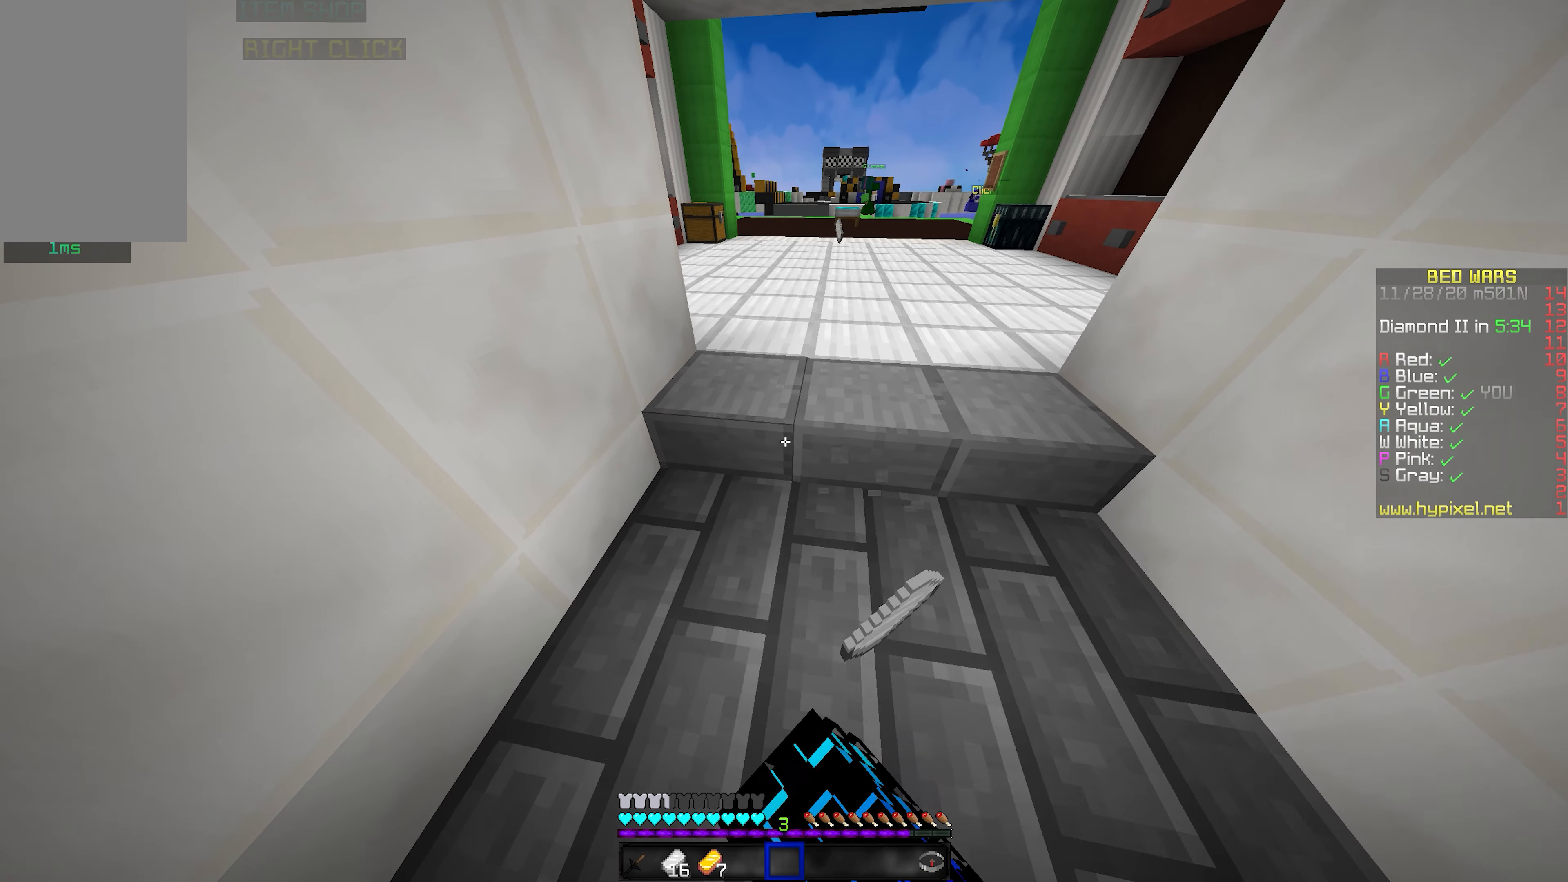
{"keys": ["shift"], "mouse": [], "events": [[16, "mouse_left", "up"], [83, "w", "up"]]}
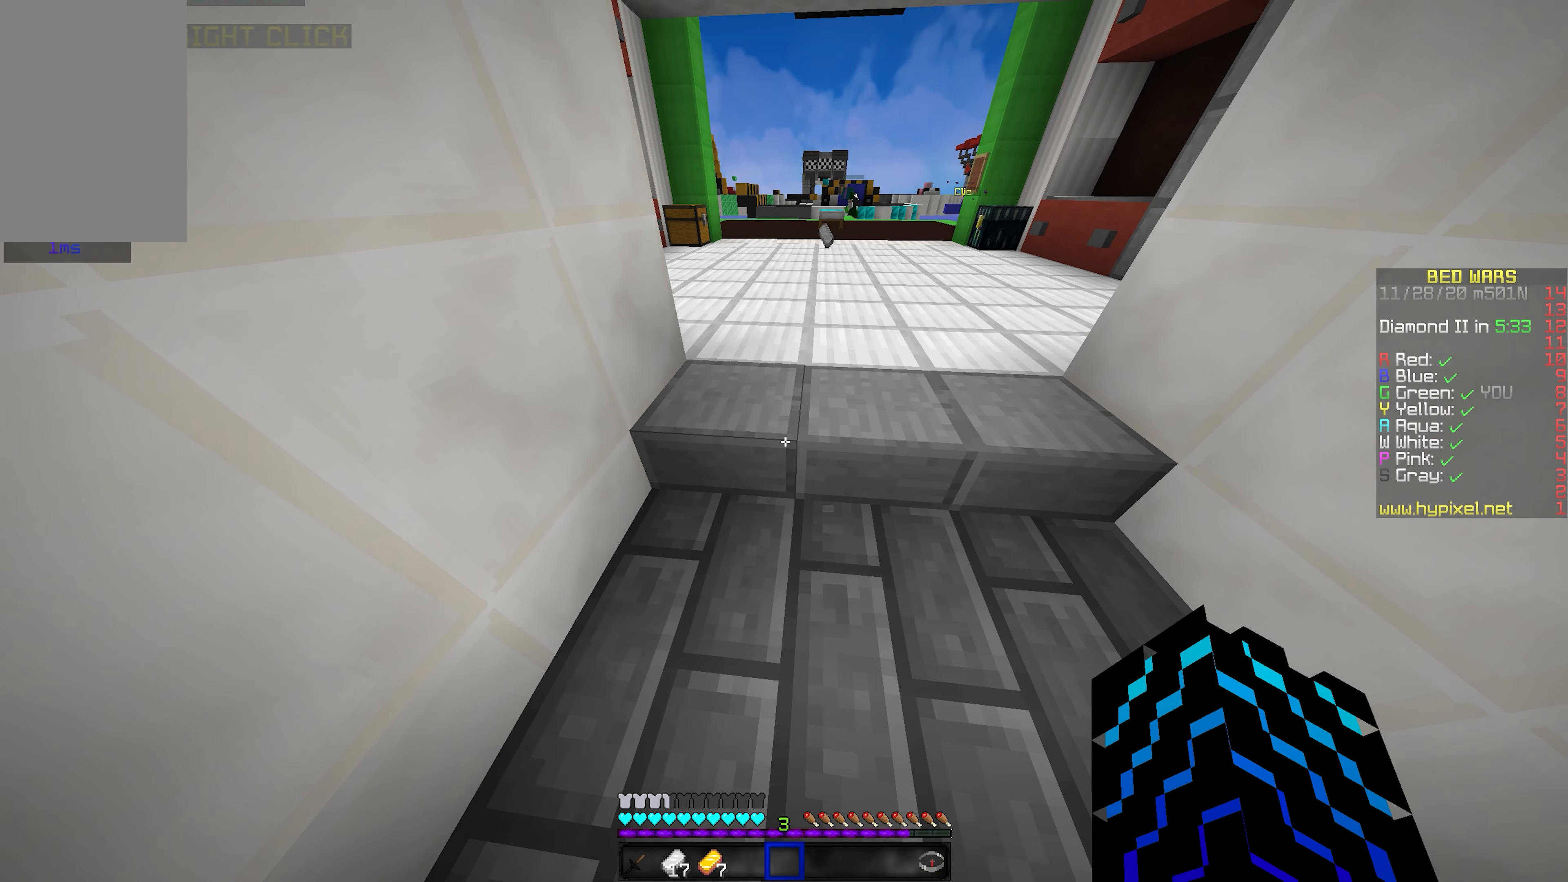
{"keys": ["d", "shift", "w"], "mouse": [], "events": [[83, "w", "down"], [233, "w", "up"], [266, "w", "down"], [333, "d", "down"]]}
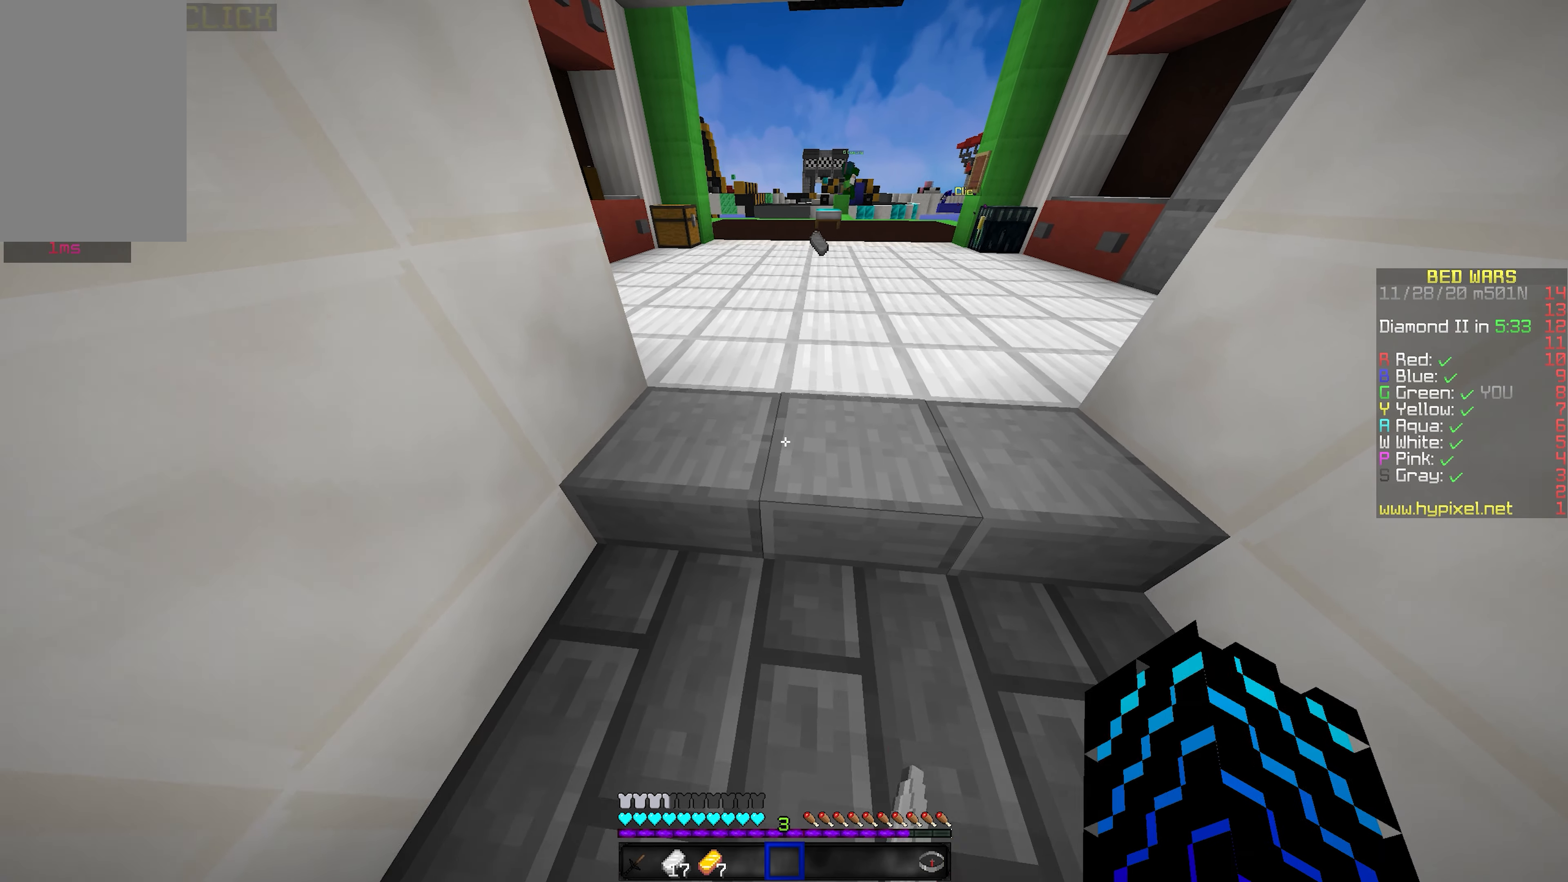
{"keys": ["s", "shift"], "mouse": [], "events": [[50, "w", "up"], [183, "d", "up"], [366, "s", "down"]]}
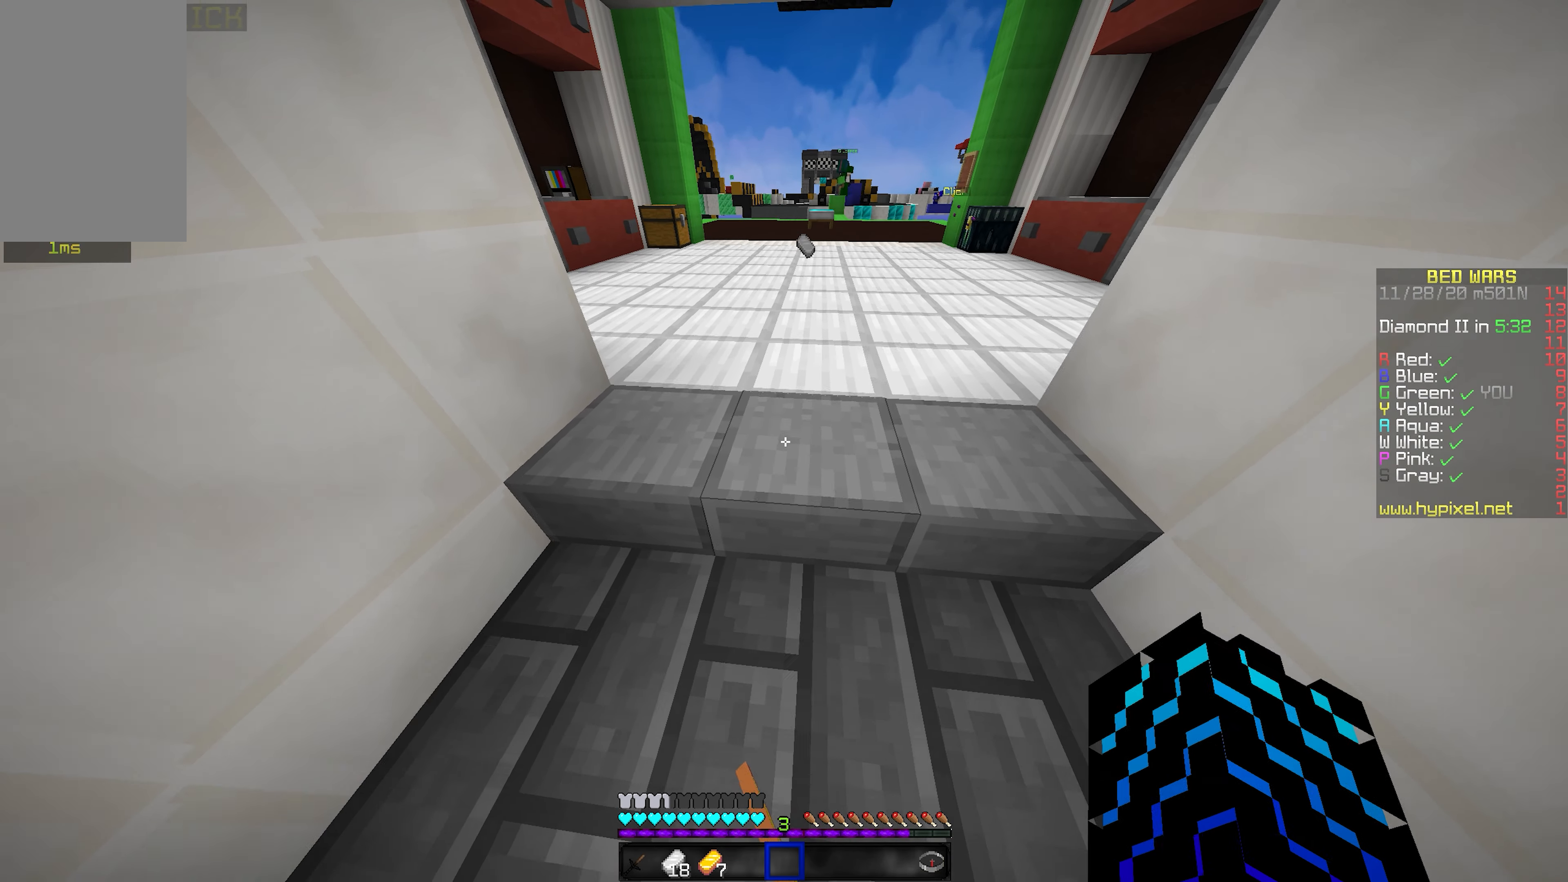
{"keys": ["w"], "mouse": [], "events": [[116, "s", "up"], [266, "shift", "up"], [466, "w", "down"]]}
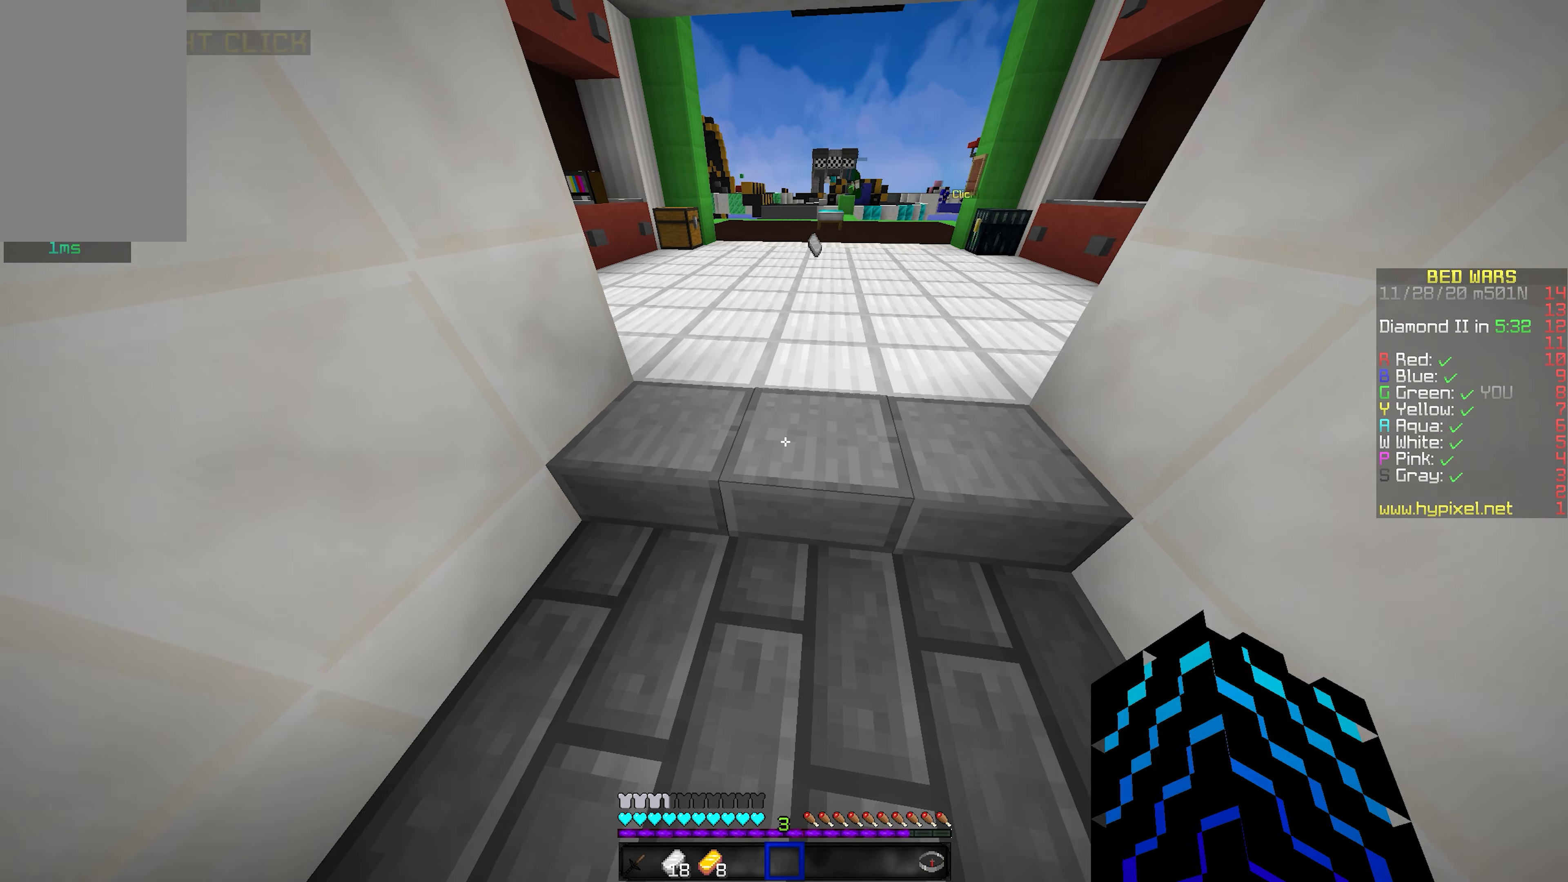
{"keys": ["w"], "mouse": [], "events": []}
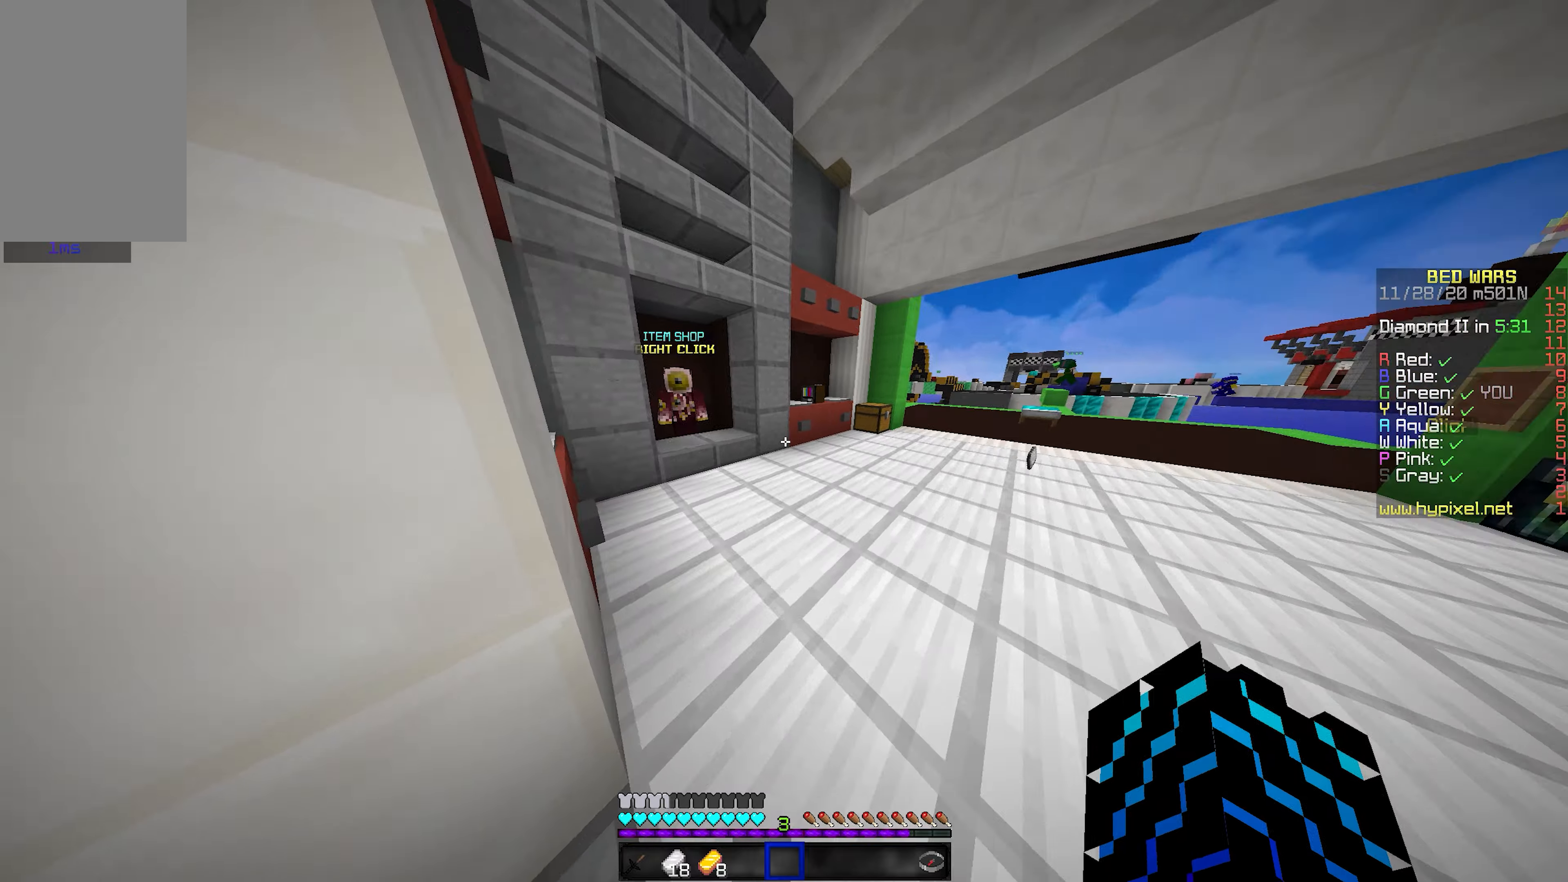
{"keys": ["w"], "mouse": [], "events": []}